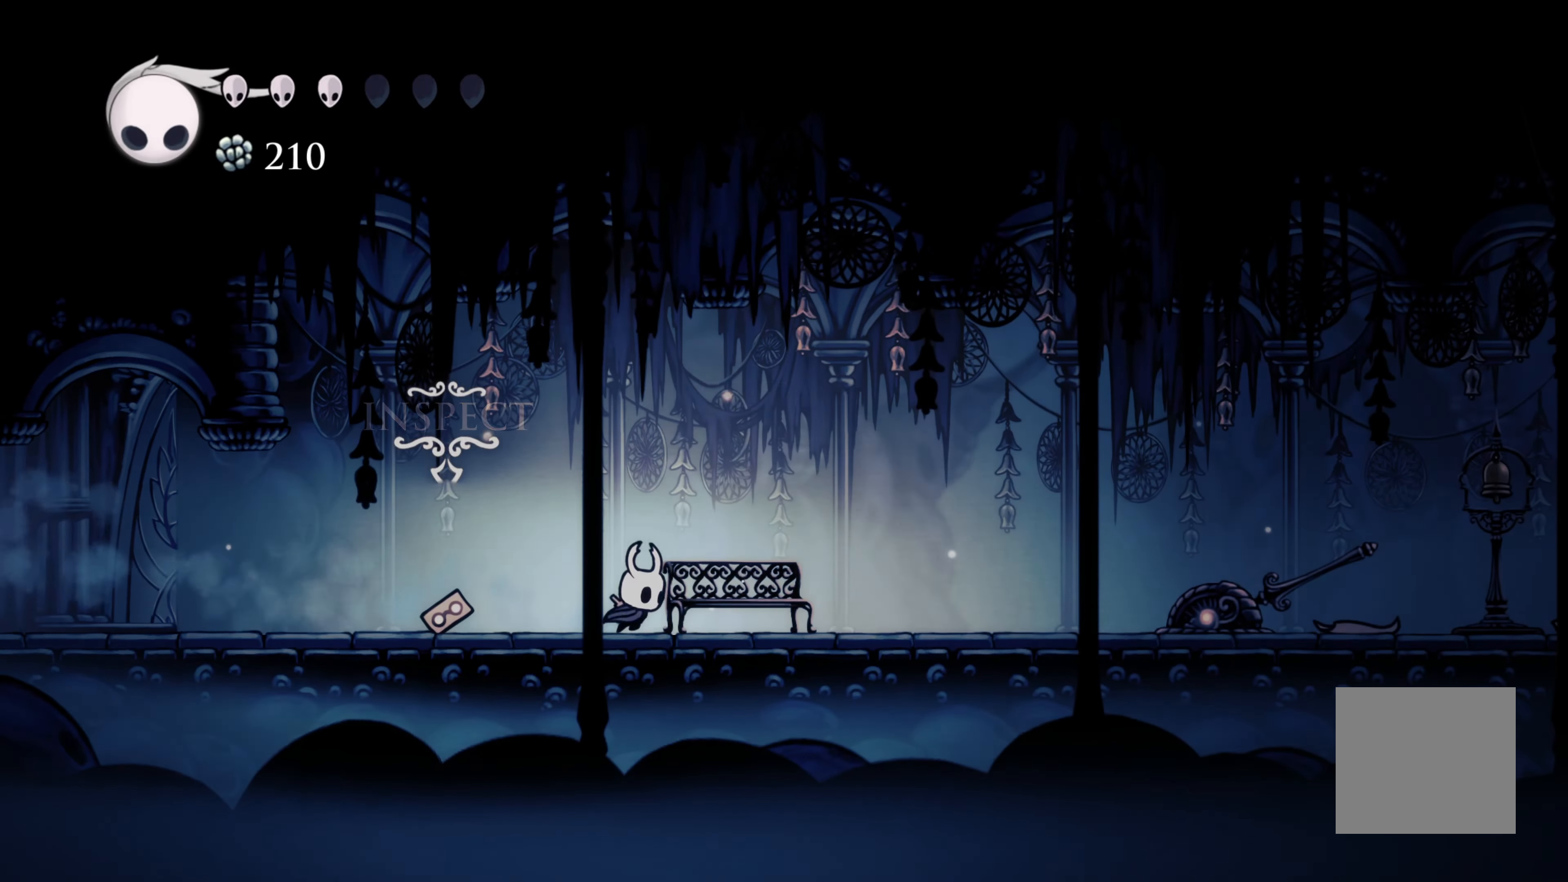
Gameplay with a controller (Xbox layout); each line is a JSON object with the inputs held at the frame after it. "events" lists button and stick changes between this image and that frame as [ms after this image, input, new state], when the widget could be followed in between. Not read: L3.
{"buttons": ["R2"], "left_stick": "right", "right_stick": "center", "events": [[167, "R2", "down"]]}
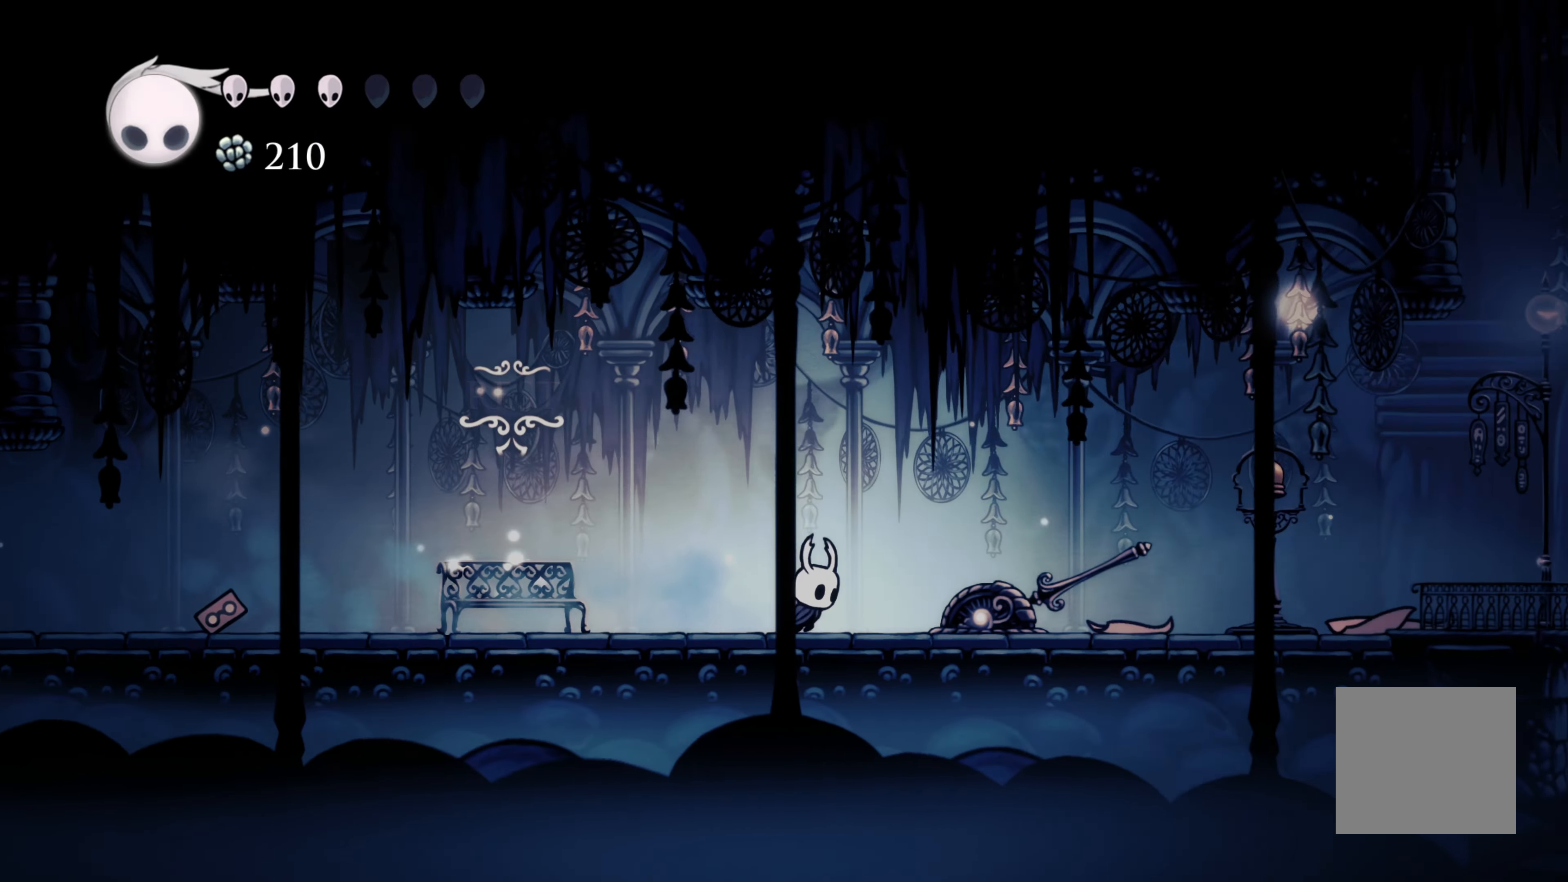
{"buttons": ["R2"], "left_stick": "right", "right_stick": "center", "events": [[17, "R2", "up"], [217, "R2", "down"]]}
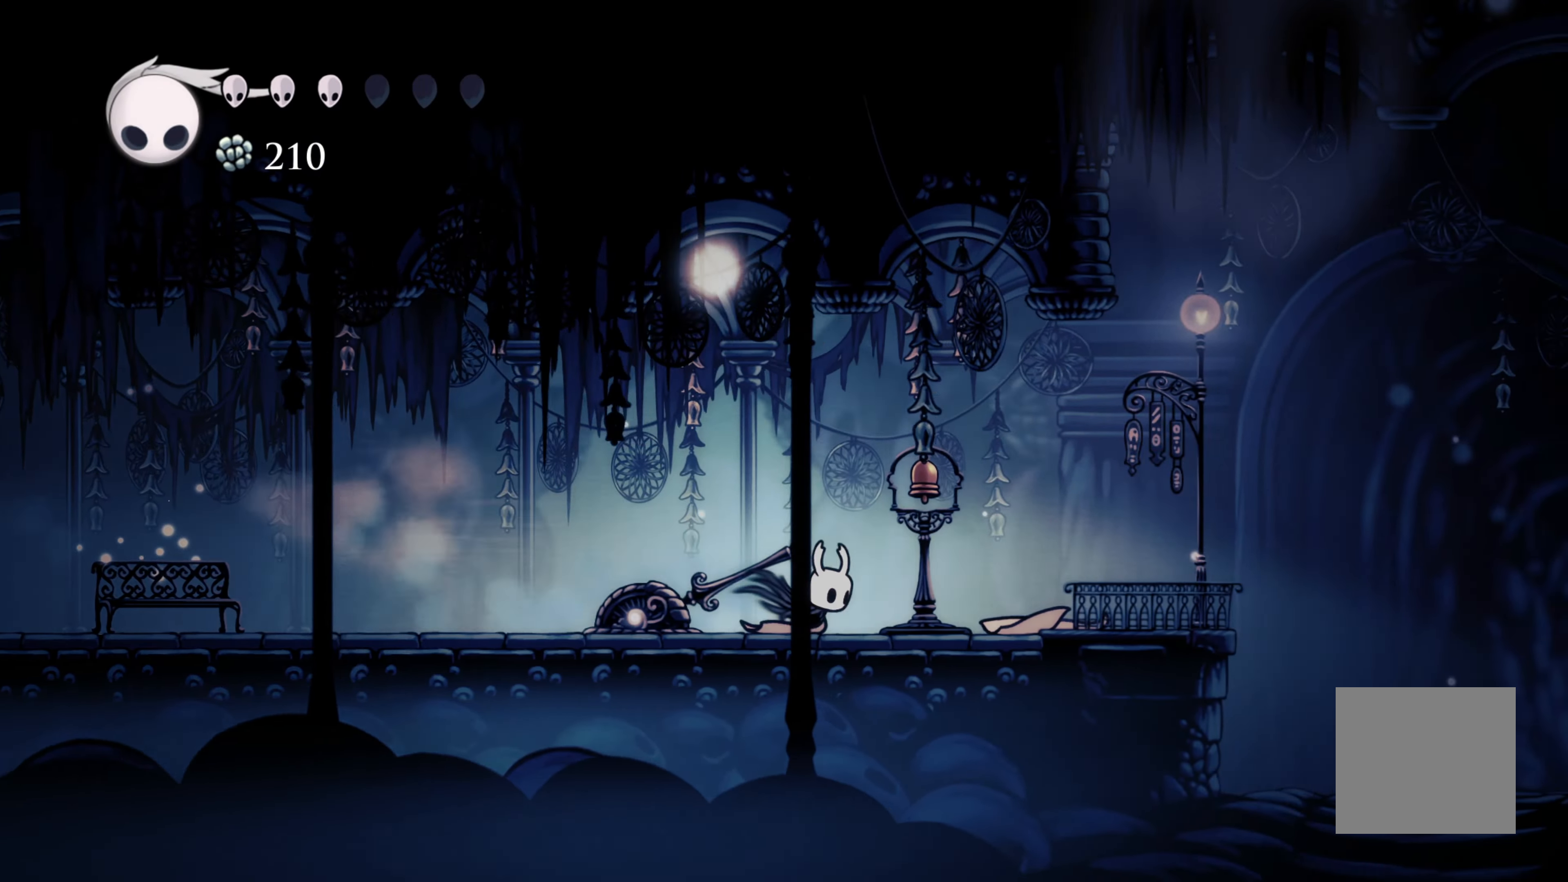
{"buttons": [], "left_stick": "right", "right_stick": "center", "events": [[84, "R2", "up"], [100, "X", "down"], [100, "left_stick", "up"], [167, "X", "up"], [284, "left_stick", "right"]]}
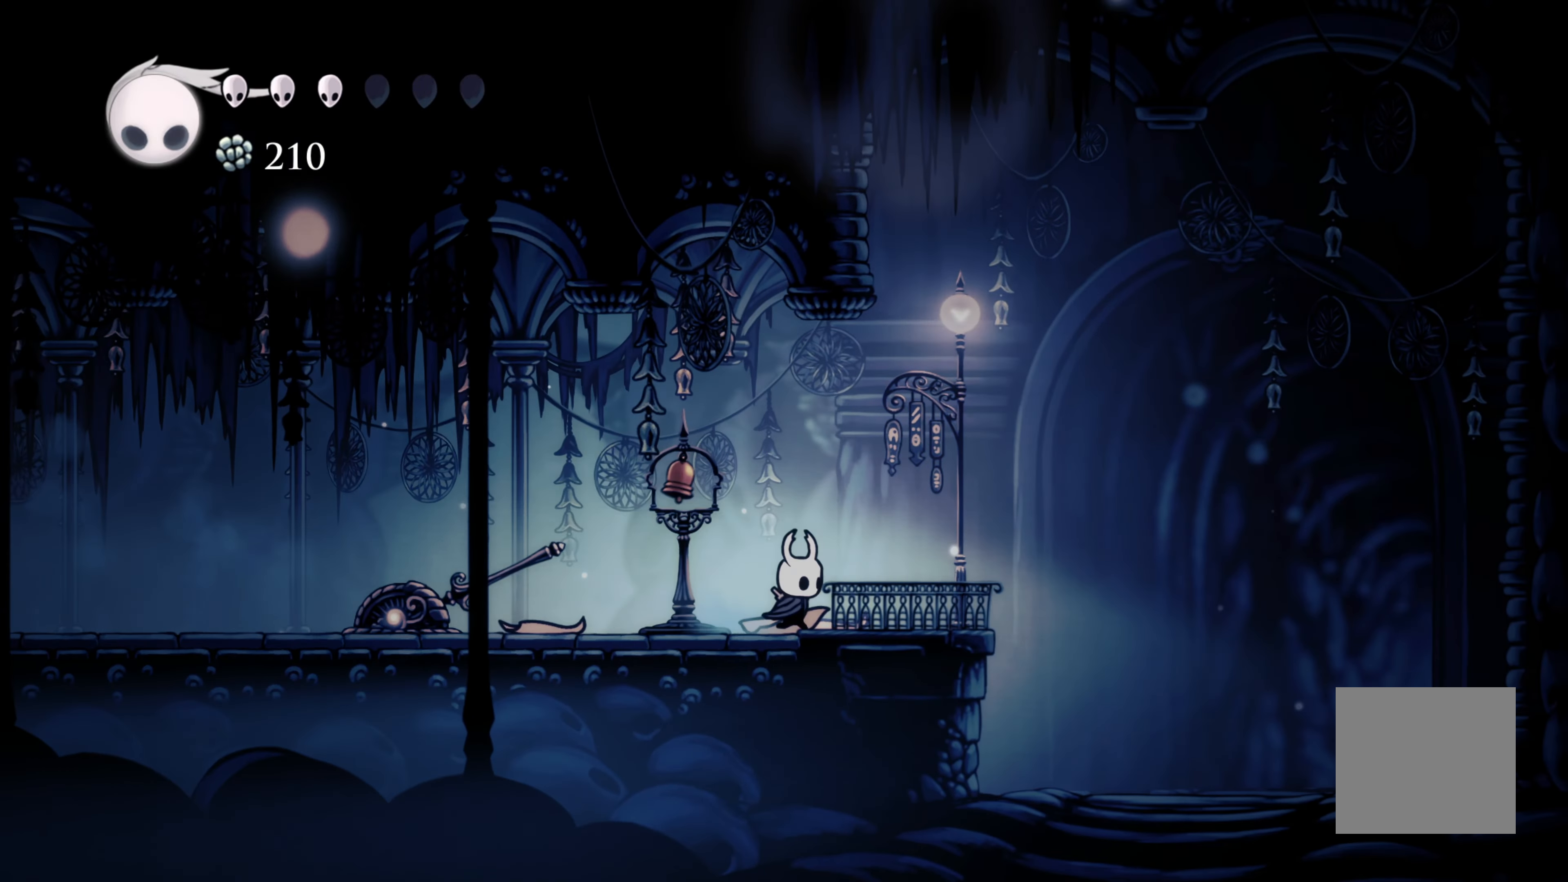
{"buttons": [], "left_stick": "center", "right_stick": "center", "events": [[367, "left_stick", "center"]]}
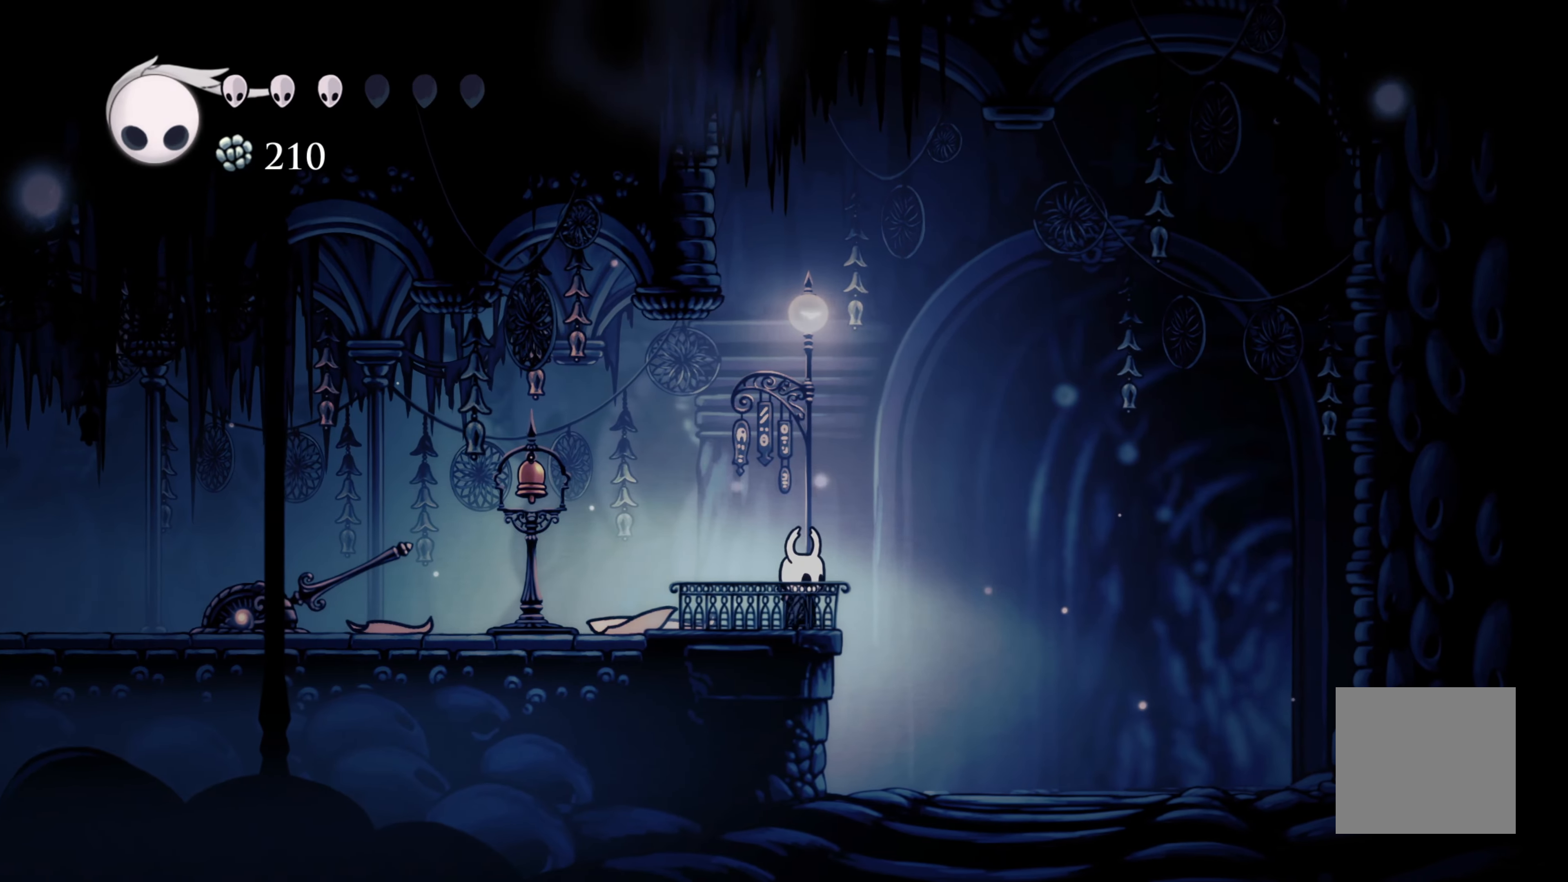
{"buttons": ["A"], "left_stick": "center", "right_stick": "center", "events": [[484, "A", "down"]]}
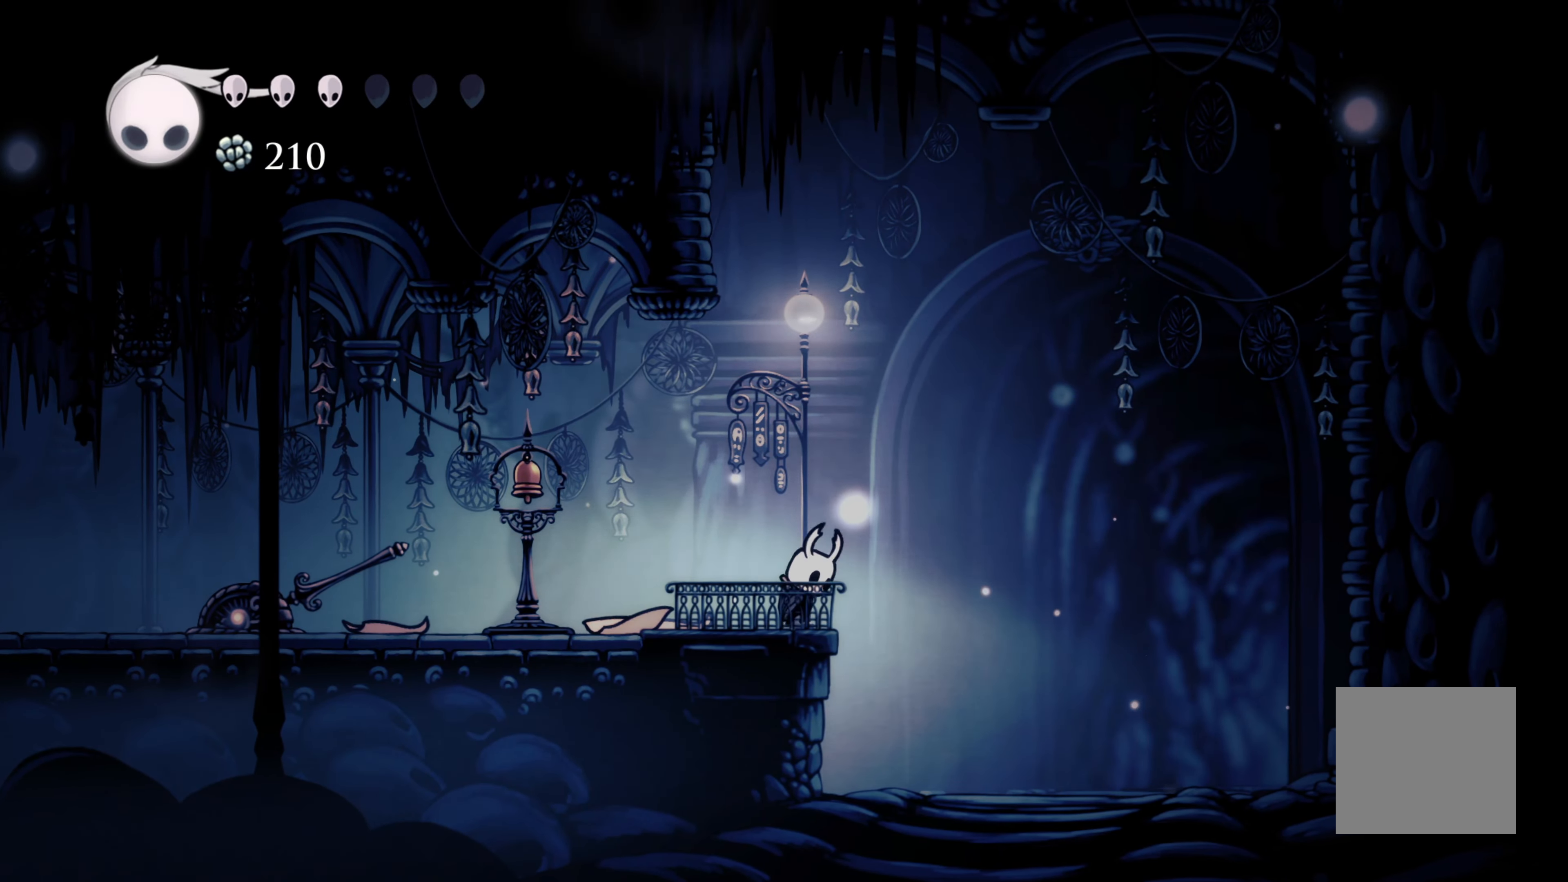
{"buttons": [], "left_stick": "down-left", "right_stick": "center", "events": [[217, "left_stick", "down"], [300, "X", "down"], [334, "A", "up"], [450, "X", "up"], [467, "left_stick", "down-left"]]}
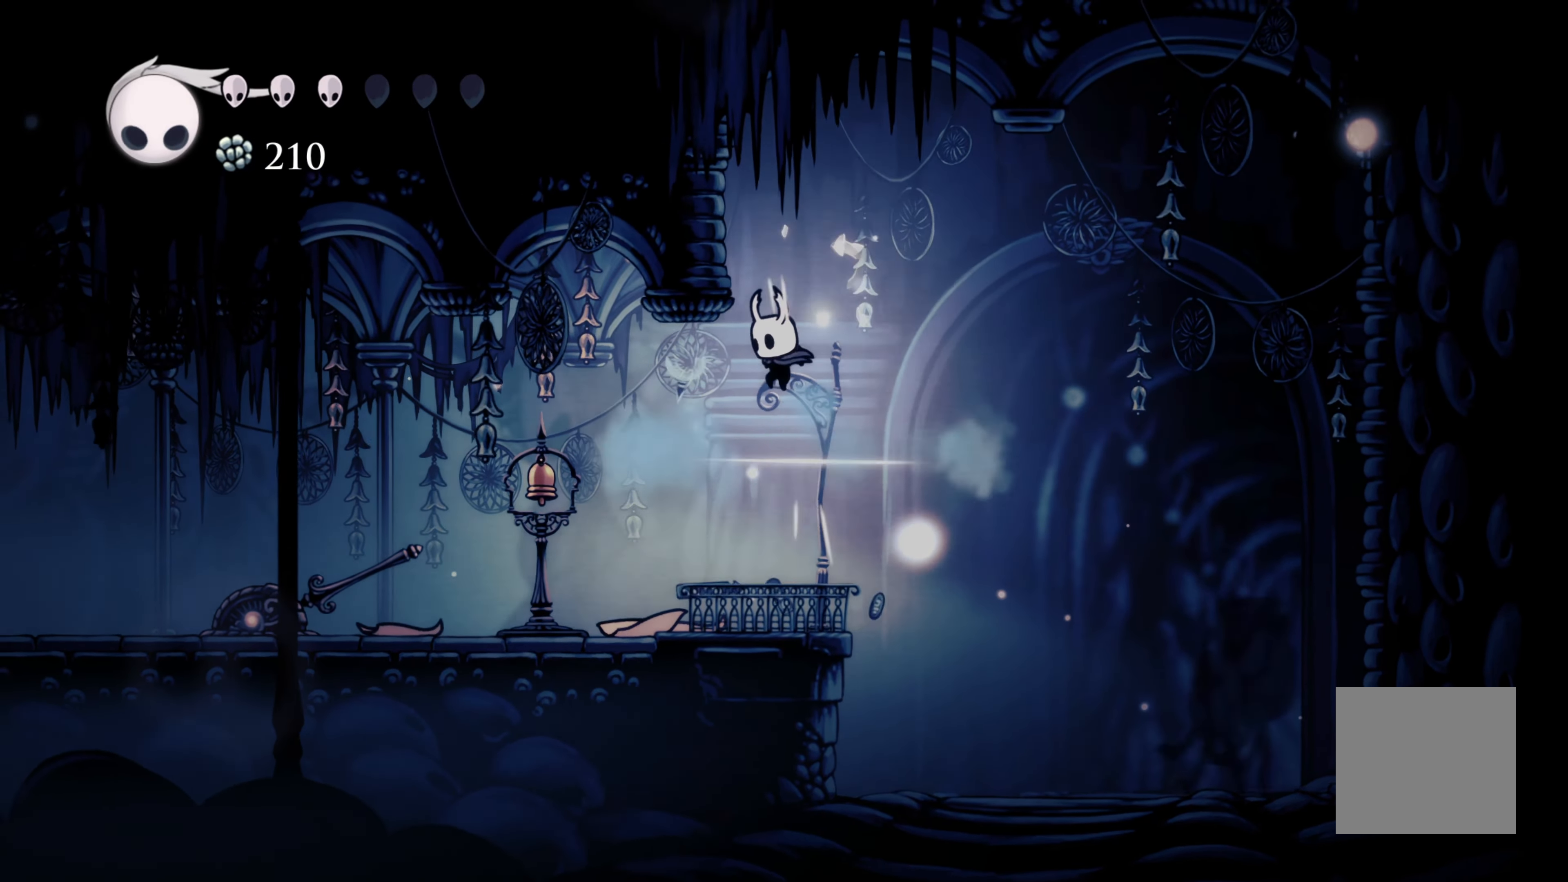
{"buttons": [], "left_stick": "right", "right_stick": "center", "events": [[34, "left_stick", "left"], [234, "left_stick", "center"], [434, "left_stick", "right"]]}
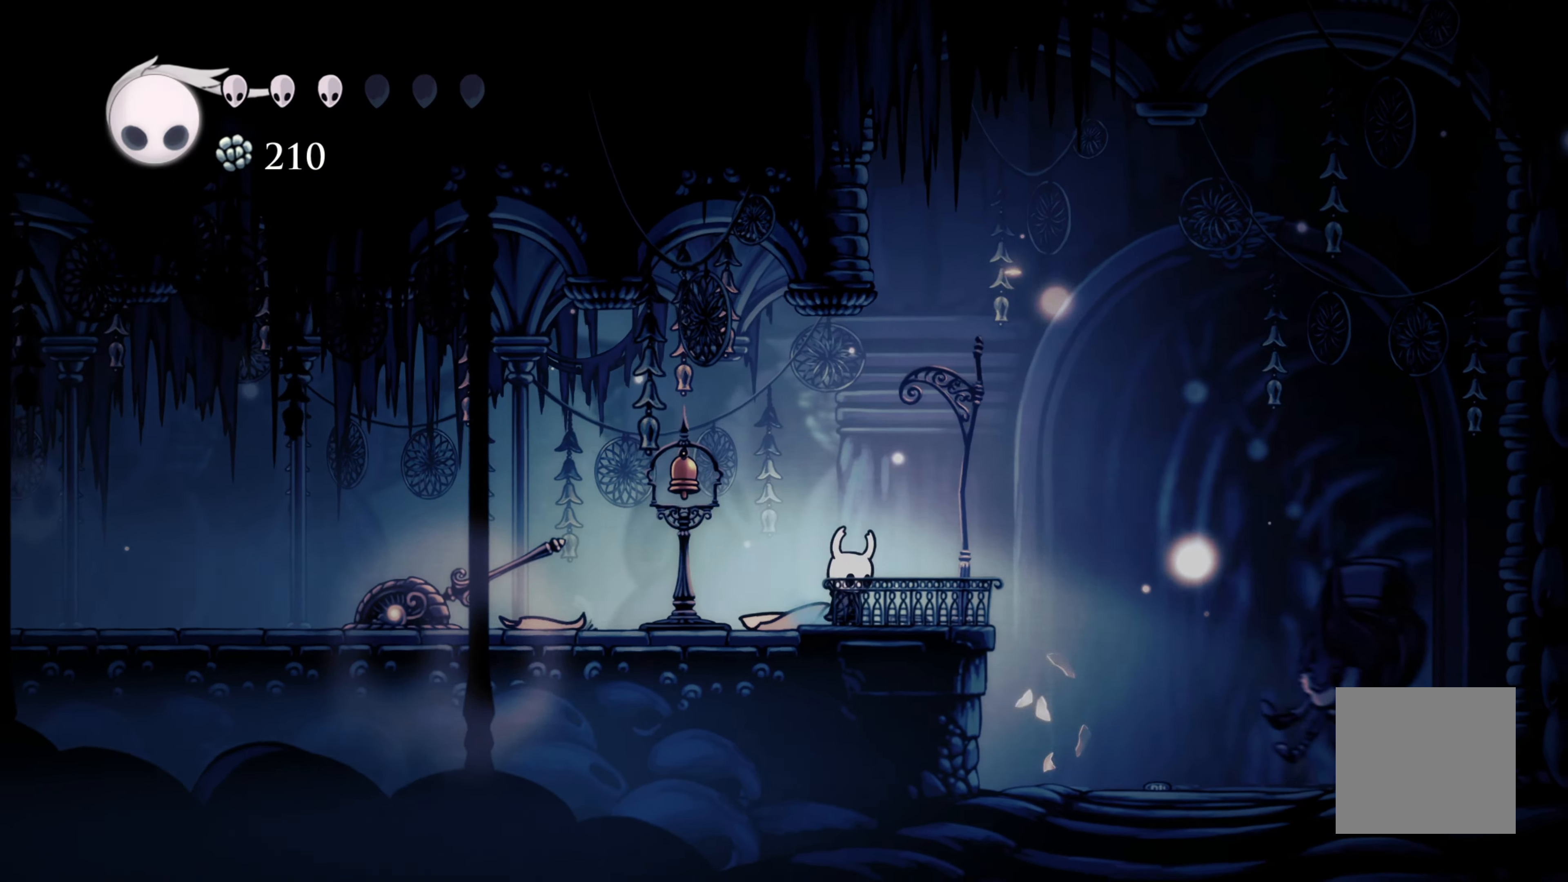
{"buttons": ["A"], "left_stick": "up-left", "right_stick": "center", "events": [[183, "X", "down"], [216, "left_stick", "up"], [283, "X", "up"], [366, "left_stick", "up-left"], [500, "A", "down"]]}
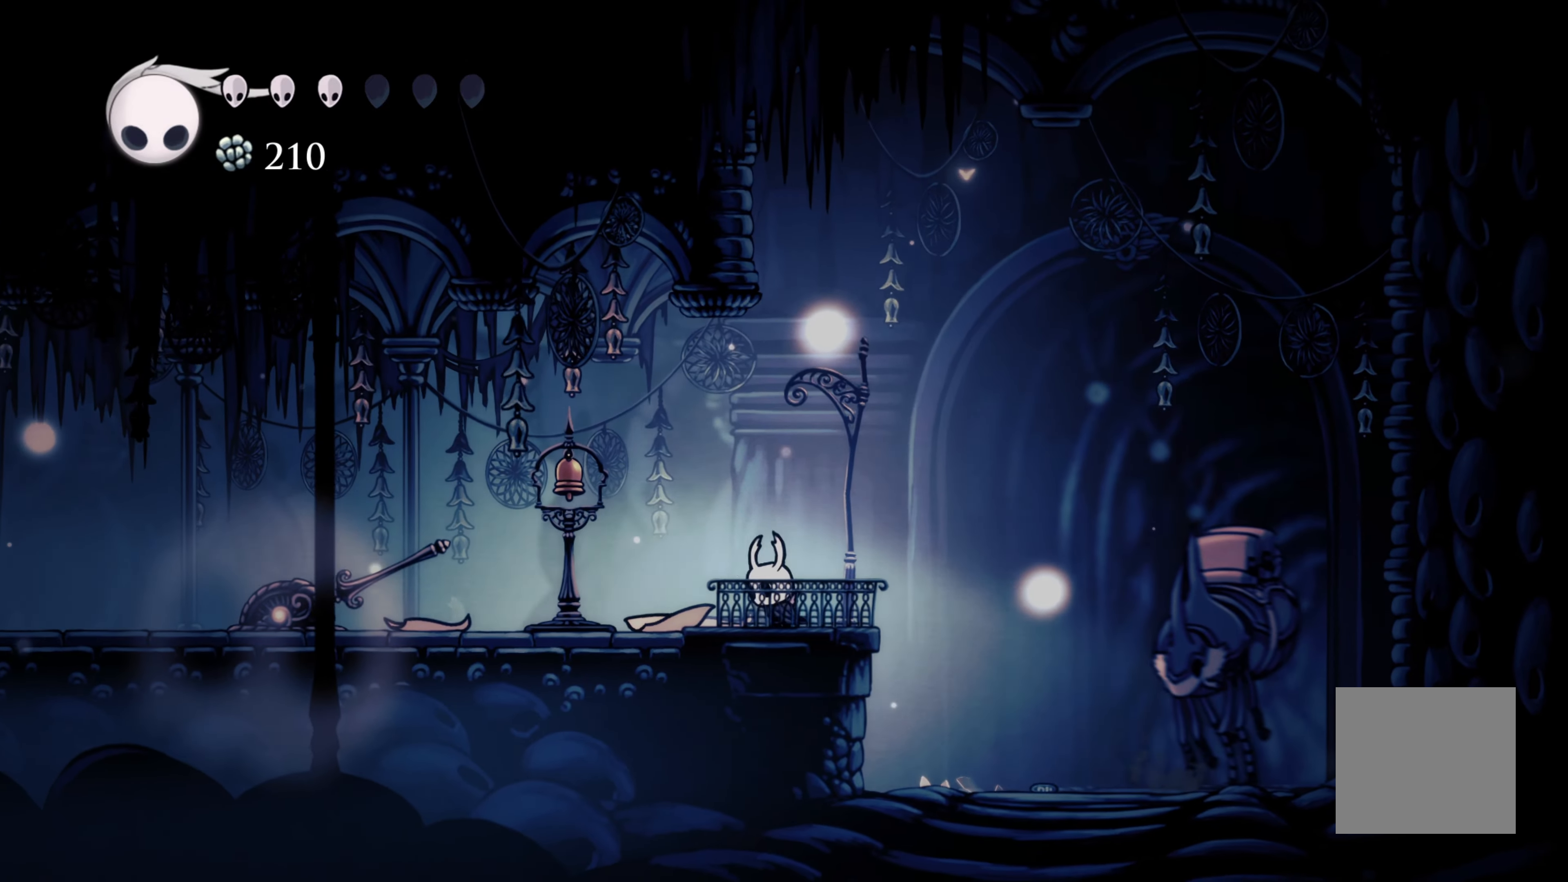
{"buttons": [], "left_stick": "down", "right_stick": "center", "events": [[16, "left_stick", "down"], [133, "X", "down"], [283, "A", "up"], [316, "X", "up"]]}
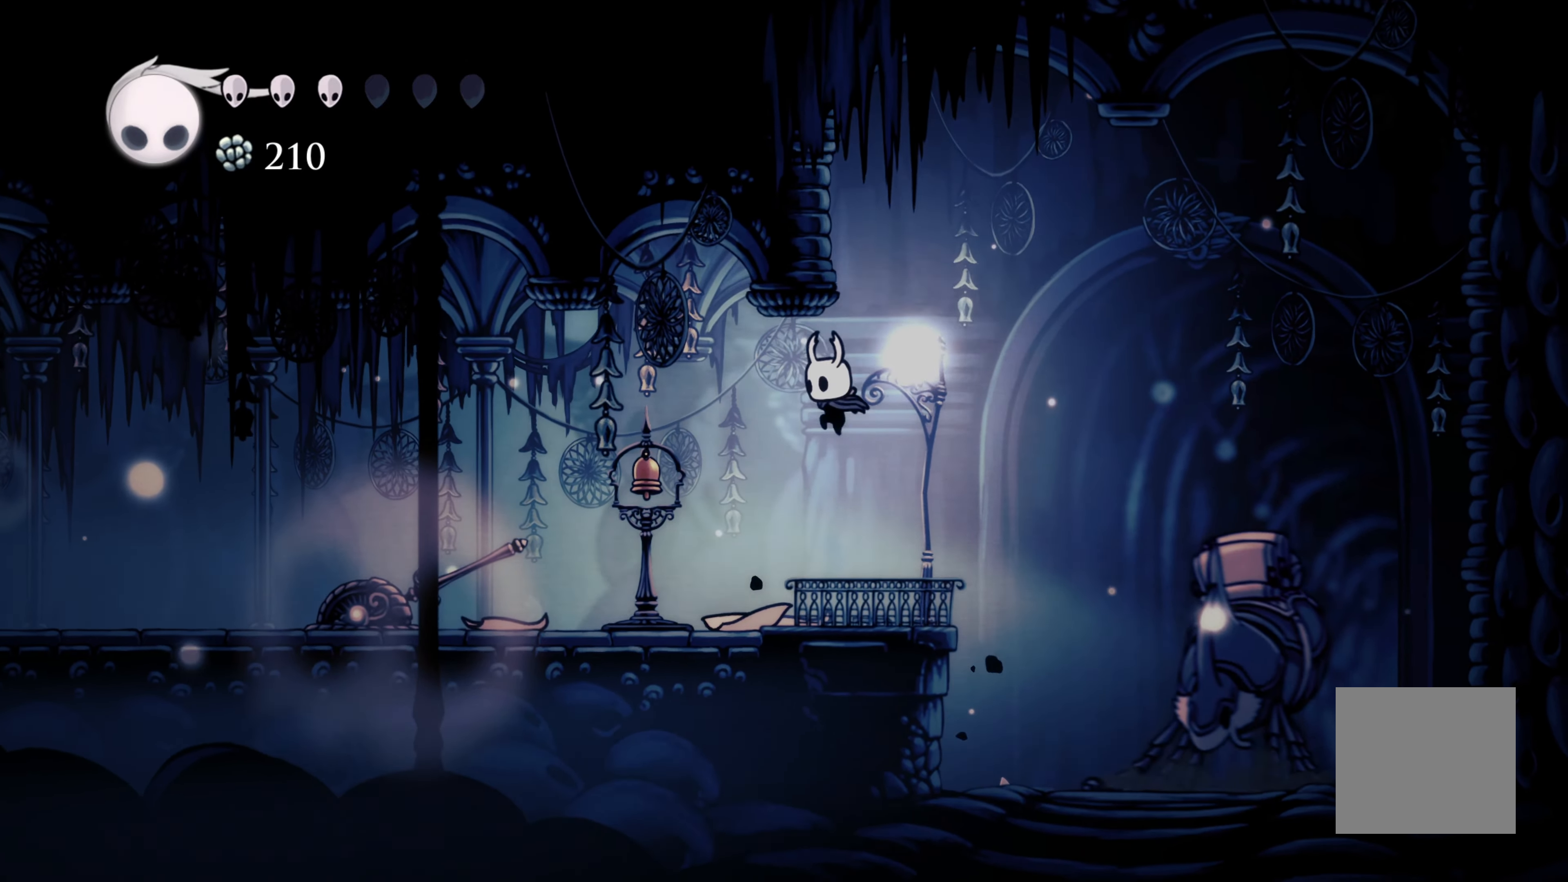
{"buttons": [], "left_stick": "center", "right_stick": "center", "events": [[150, "left_stick", "up-right"], [250, "left_stick", "up"], [266, "X", "down"], [366, "X", "up"], [500, "left_stick", "center"]]}
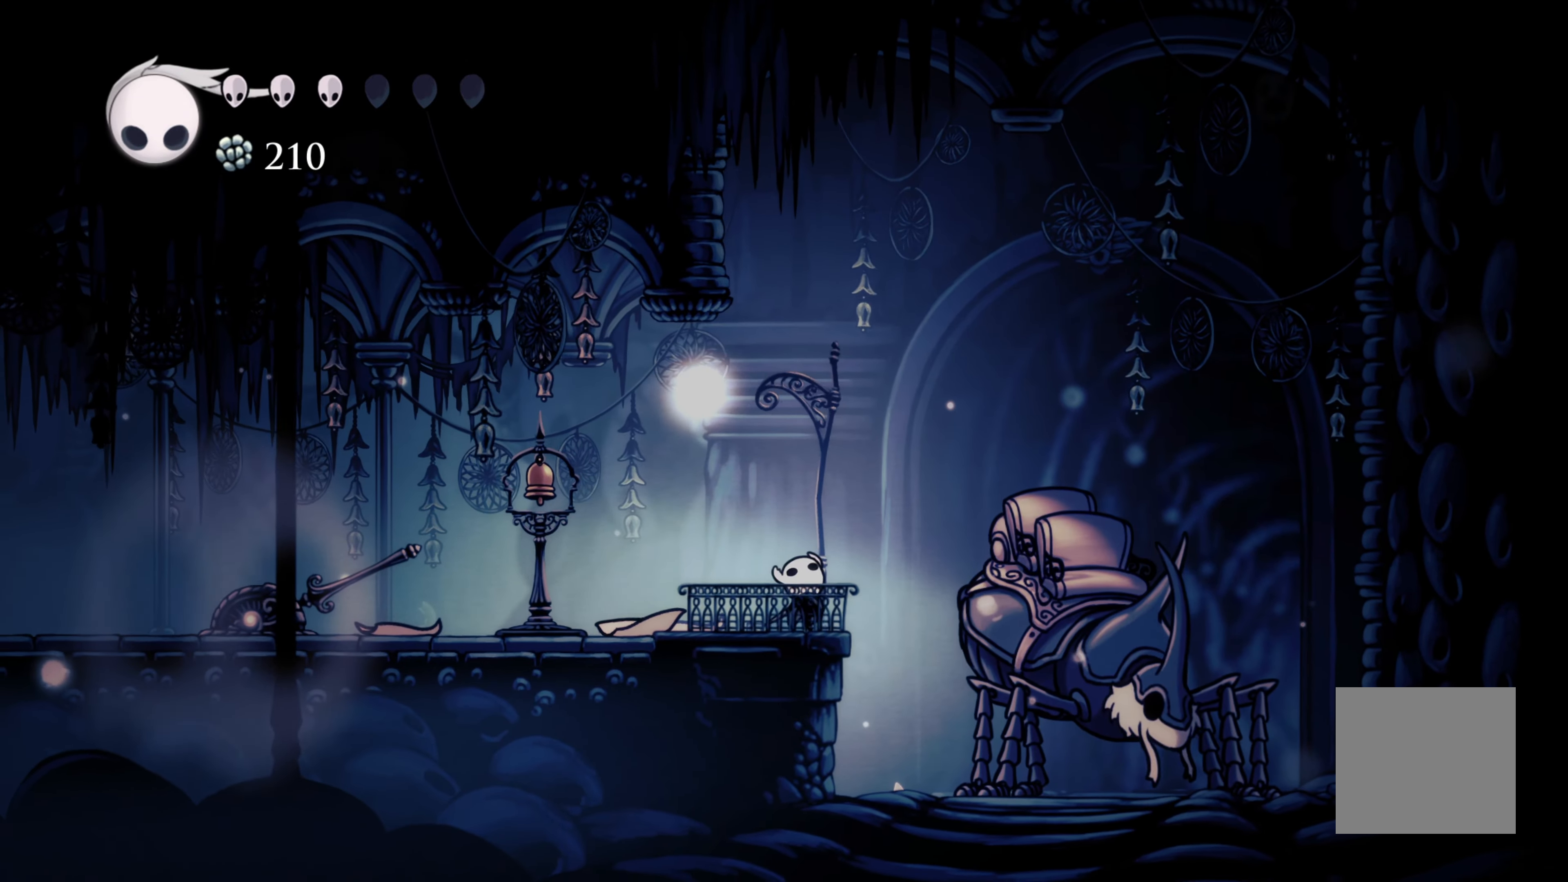
{"buttons": [], "left_stick": "right", "right_stick": "center", "events": [[200, "left_stick", "left"], [433, "left_stick", "right"]]}
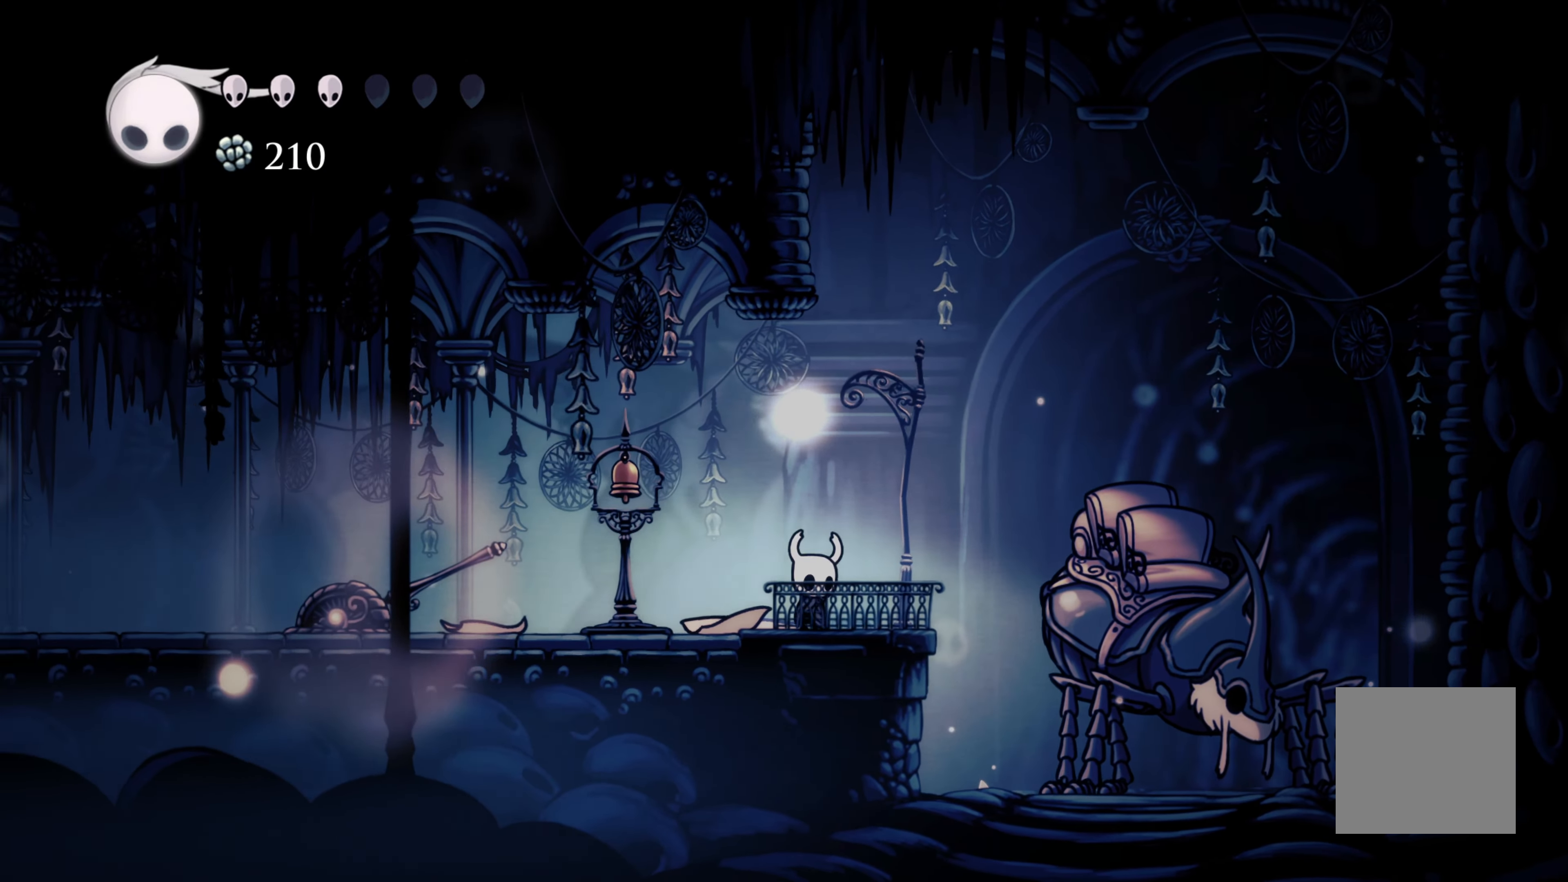
{"buttons": [], "left_stick": "center", "right_stick": "center", "events": [[66, "left_stick", "center"]]}
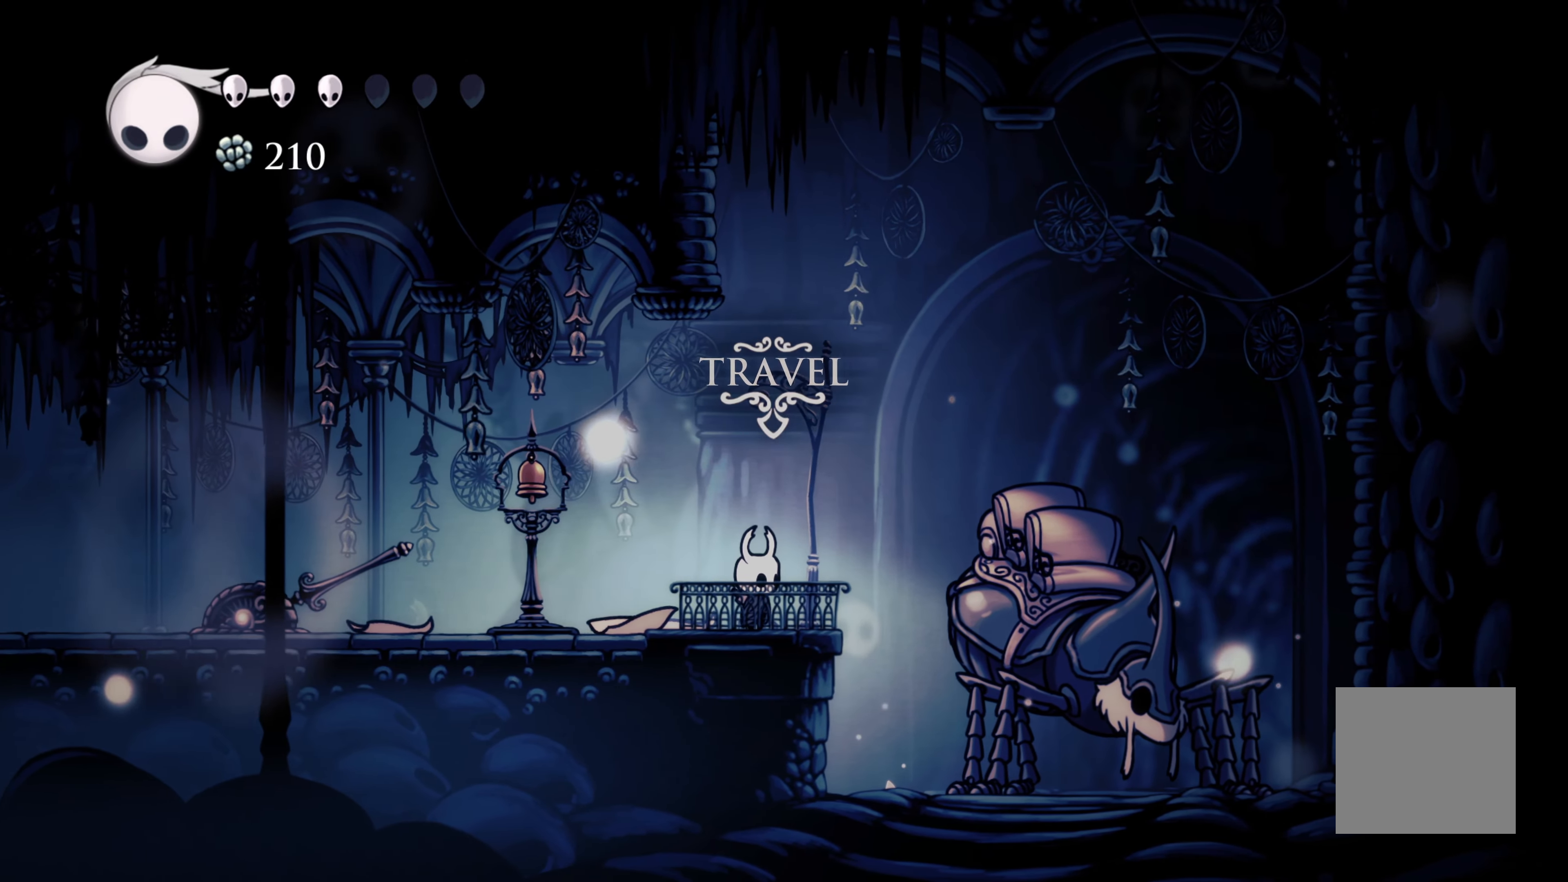
{"buttons": [], "left_stick": "center", "right_stick": "center", "events": []}
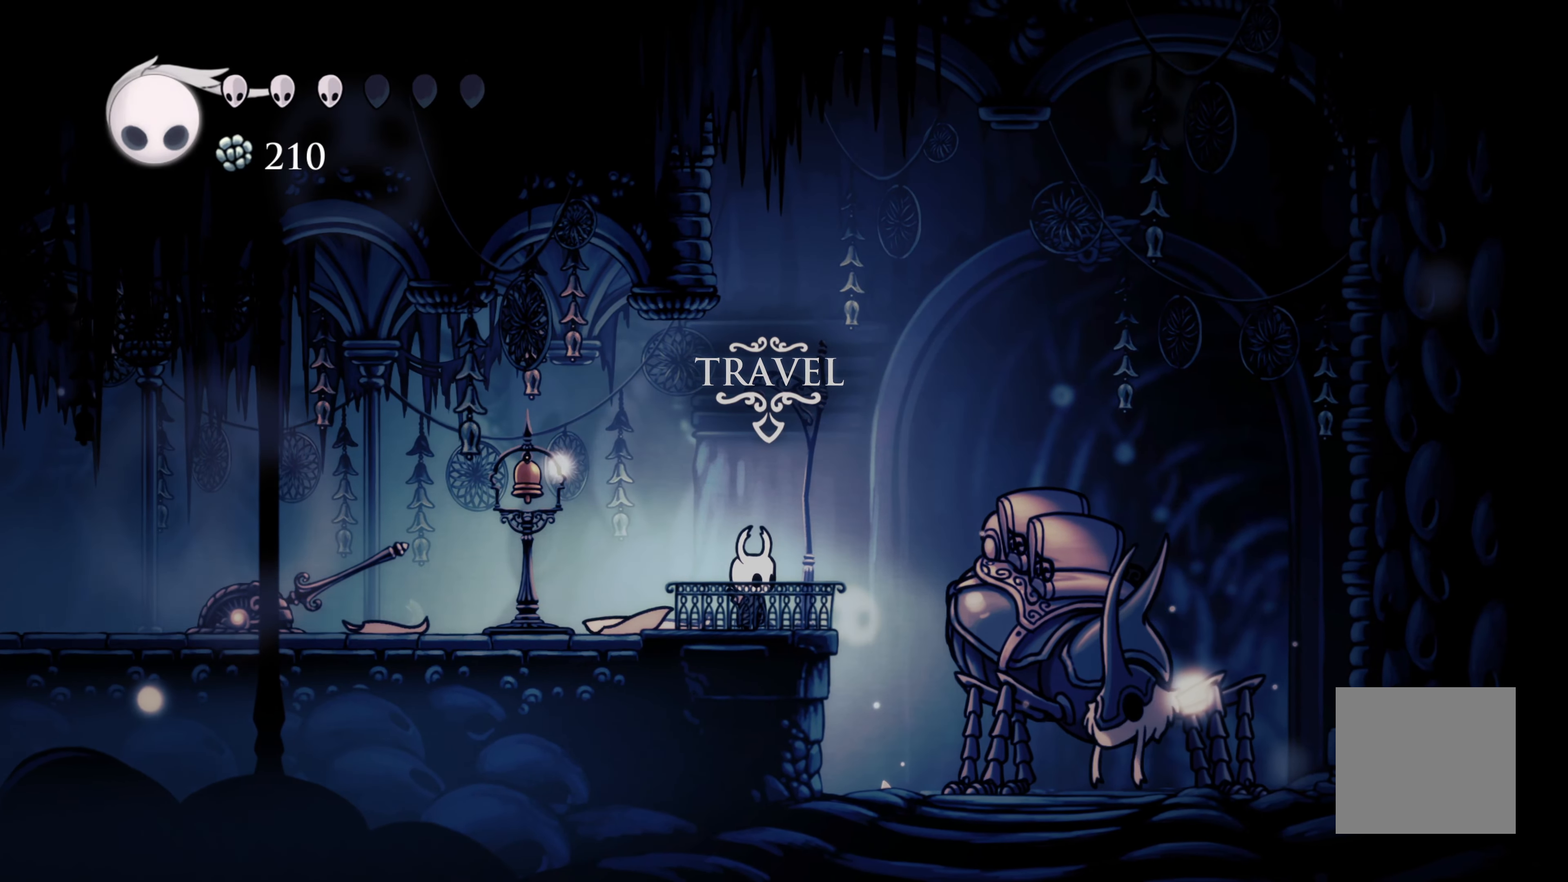
{"buttons": [], "left_stick": "center", "right_stick": "center", "events": [[50, "left_stick", "up"], [100, "left_stick", "center"]]}
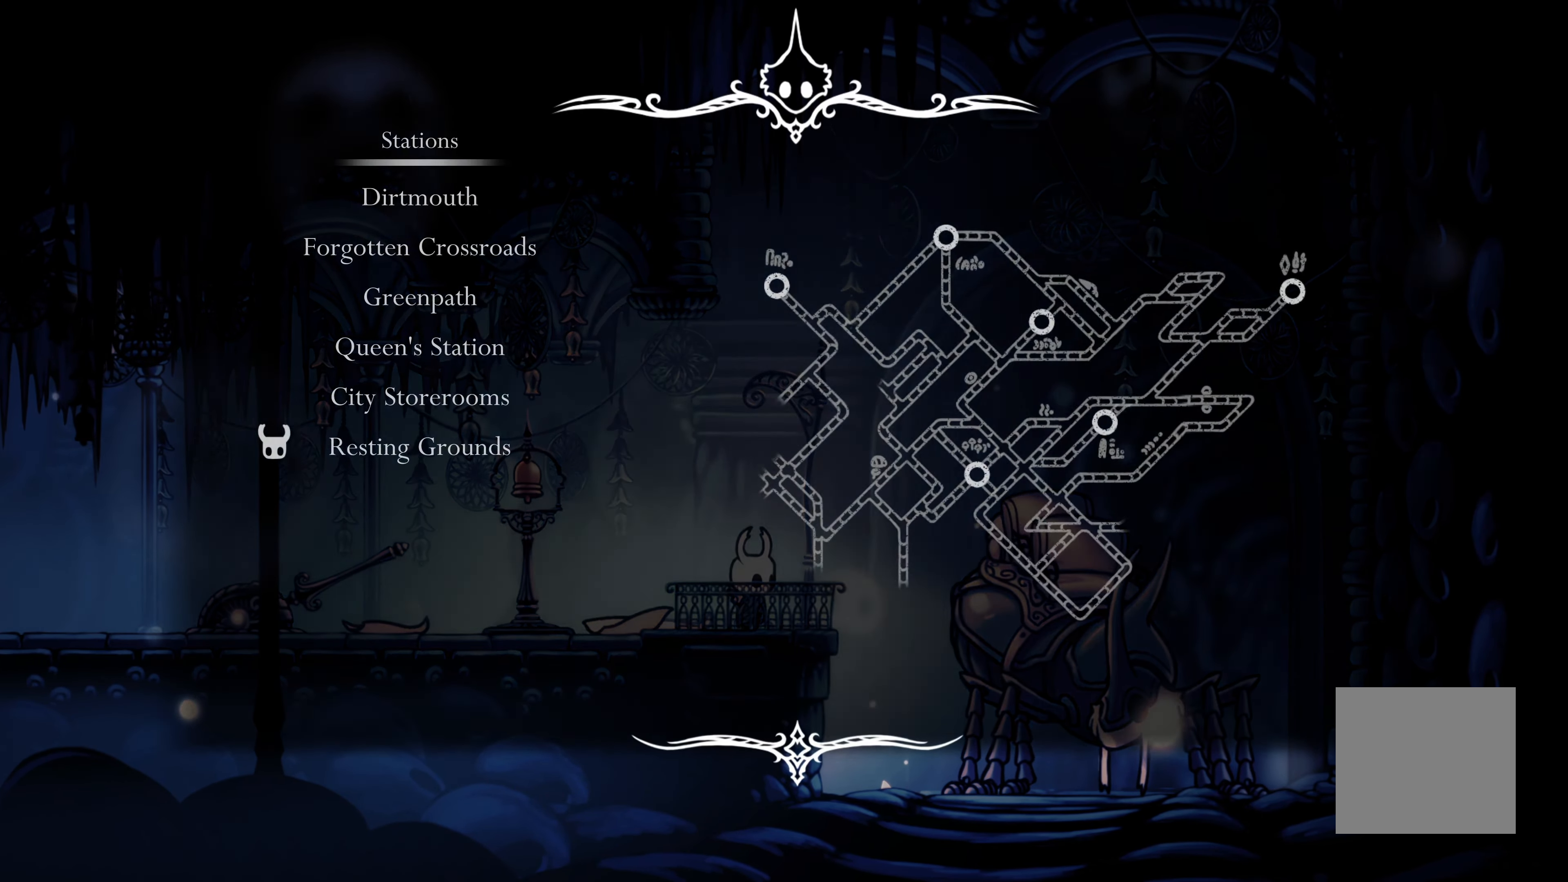
{"buttons": ["L2"], "left_stick": "center", "right_stick": "center", "events": [[116, "L2", "down"]]}
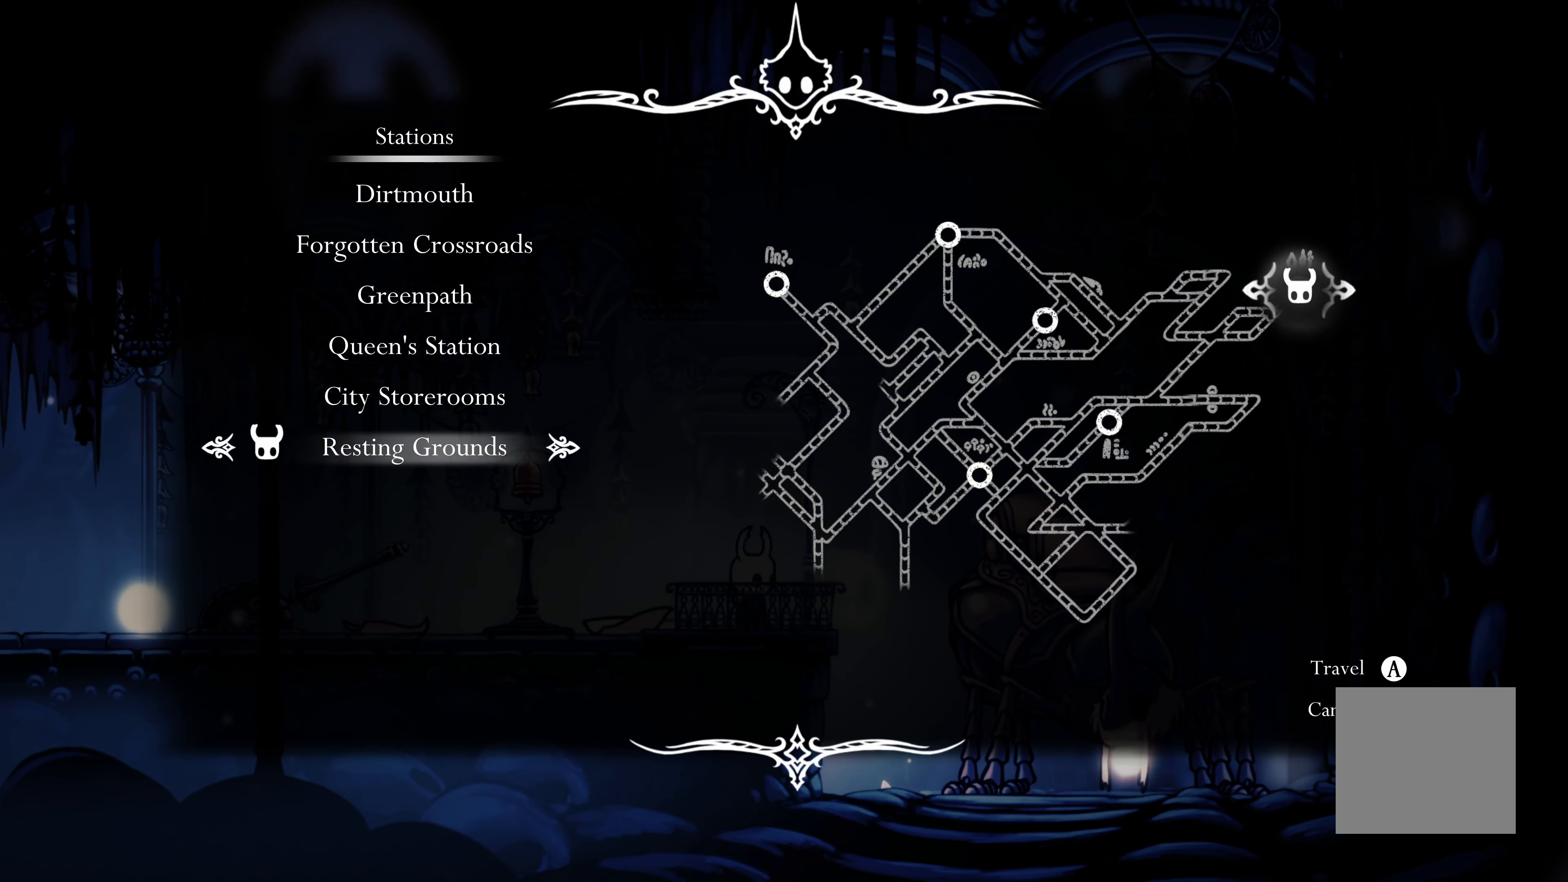
{"buttons": ["L2"], "left_stick": "center", "right_stick": "center", "events": [[116, "left_stick", "up"], [250, "left_stick", "center"]]}
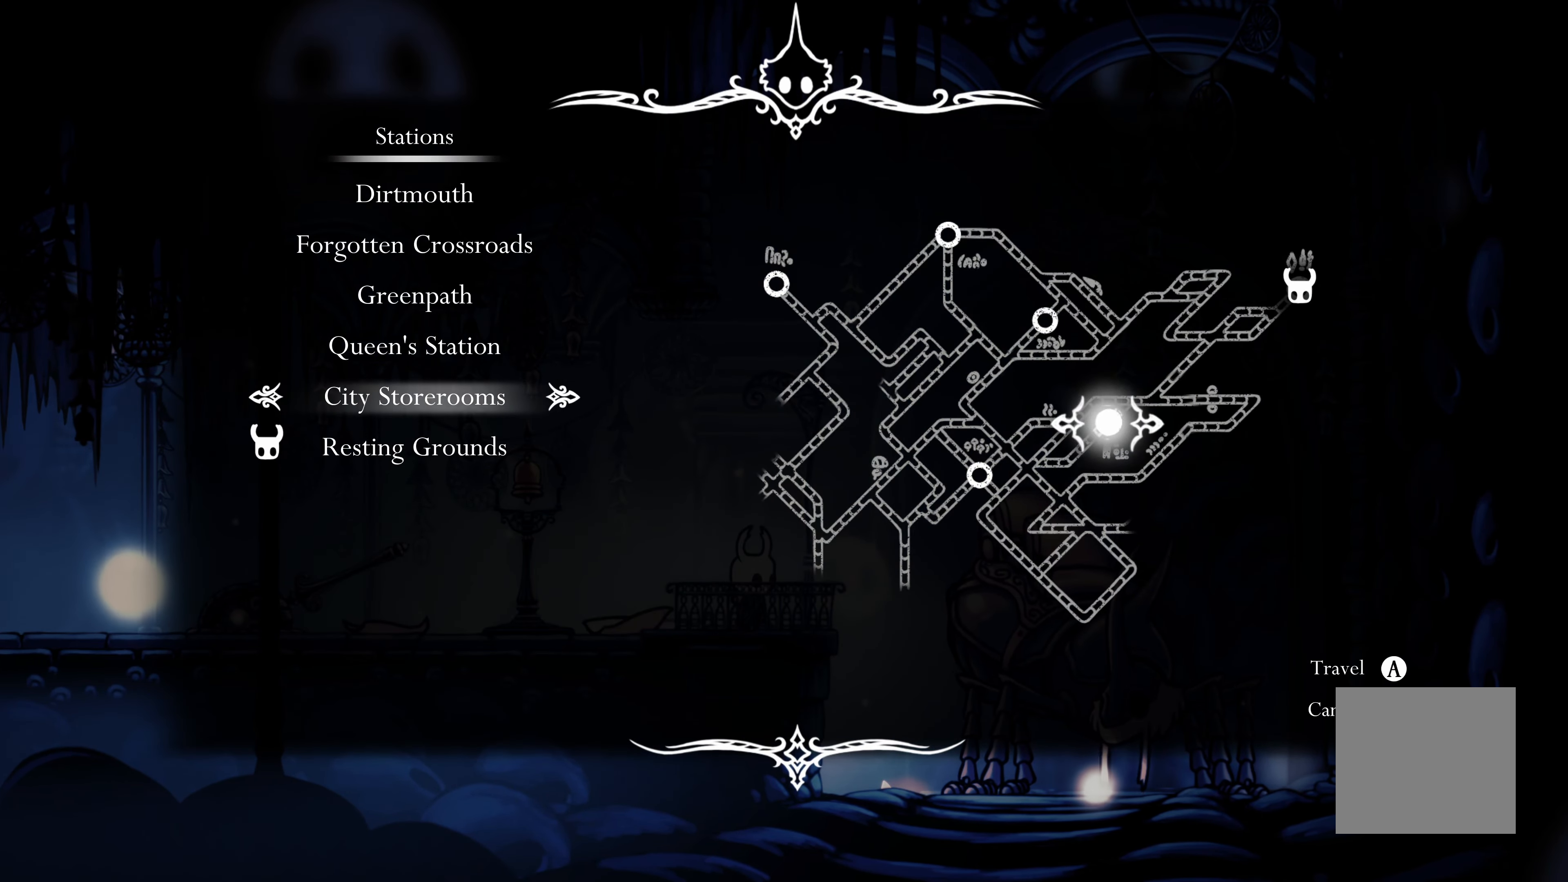
{"buttons": ["L2"], "left_stick": "center", "right_stick": "center", "events": []}
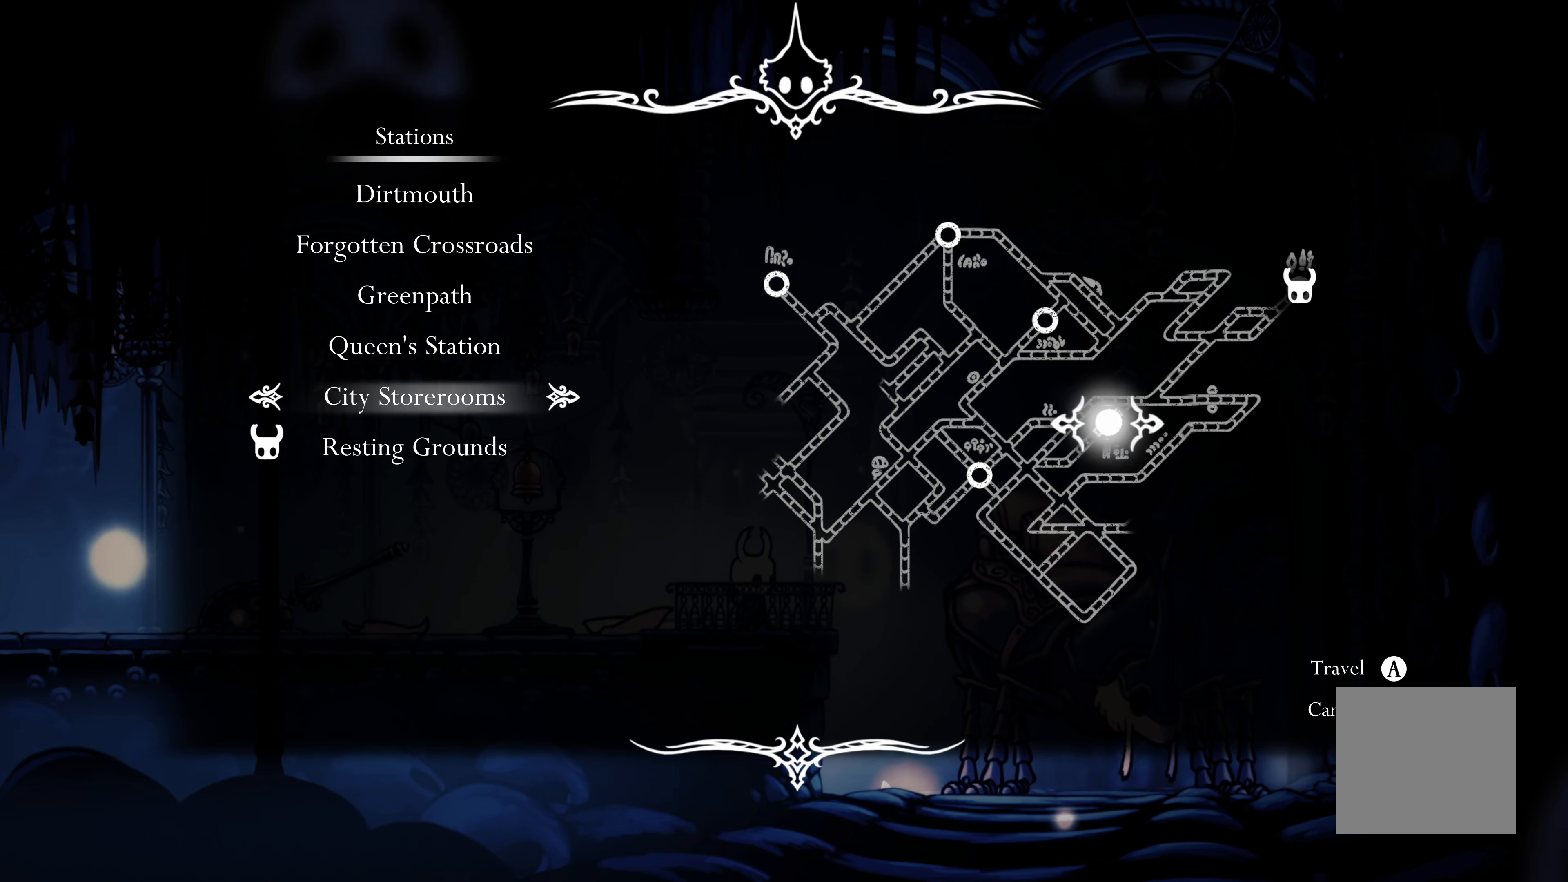
{"buttons": ["L2"], "left_stick": "center", "right_stick": "center", "events": []}
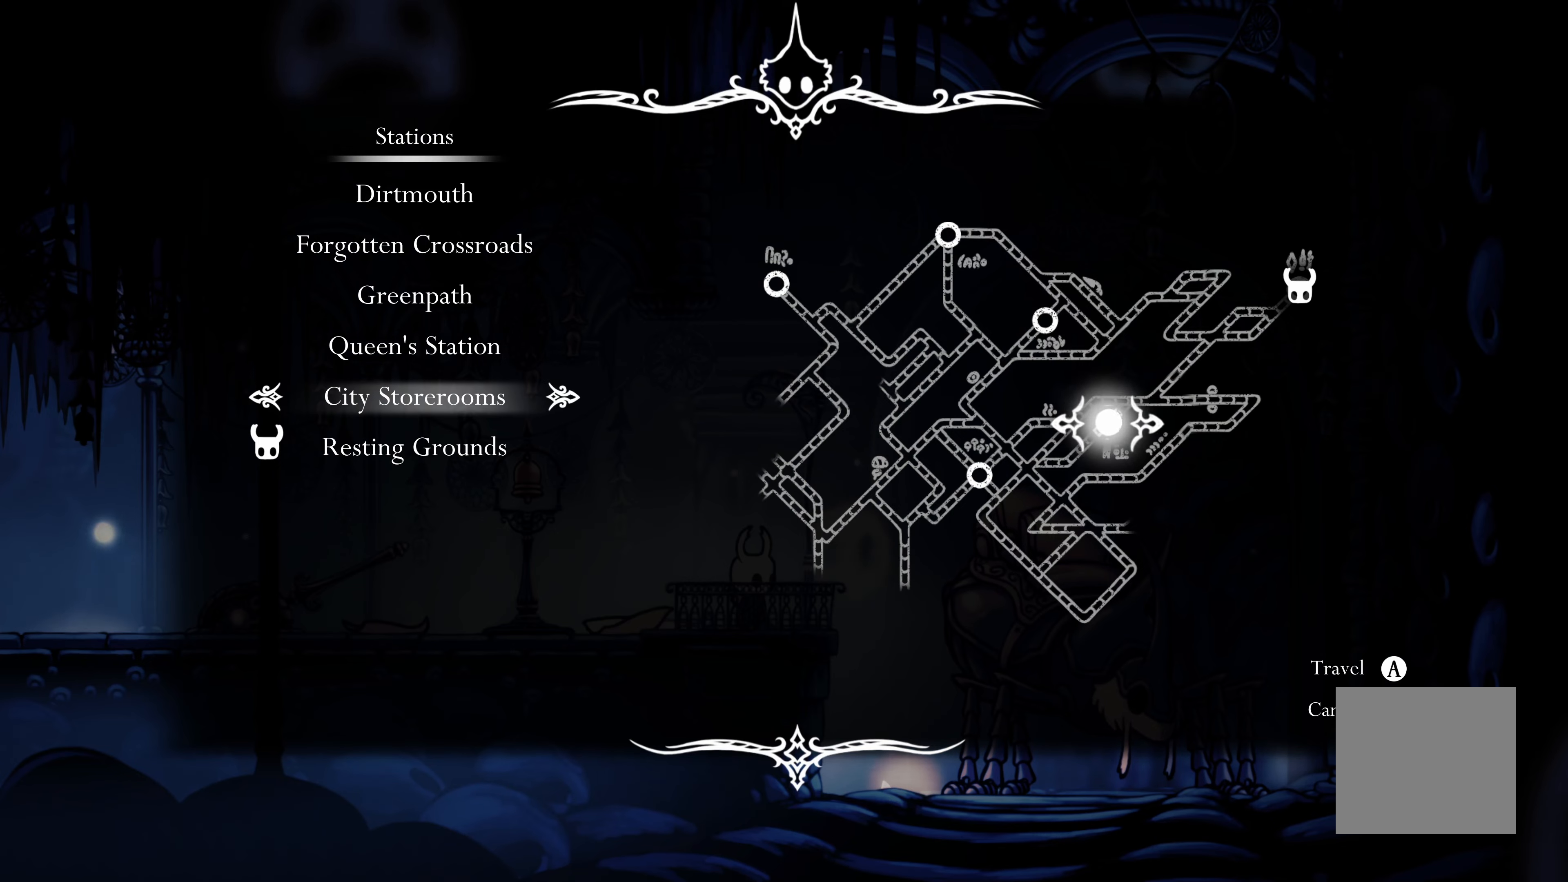
{"buttons": ["L2"], "left_stick": "up", "right_stick": "center", "events": [[317, "left_stick", "up"]]}
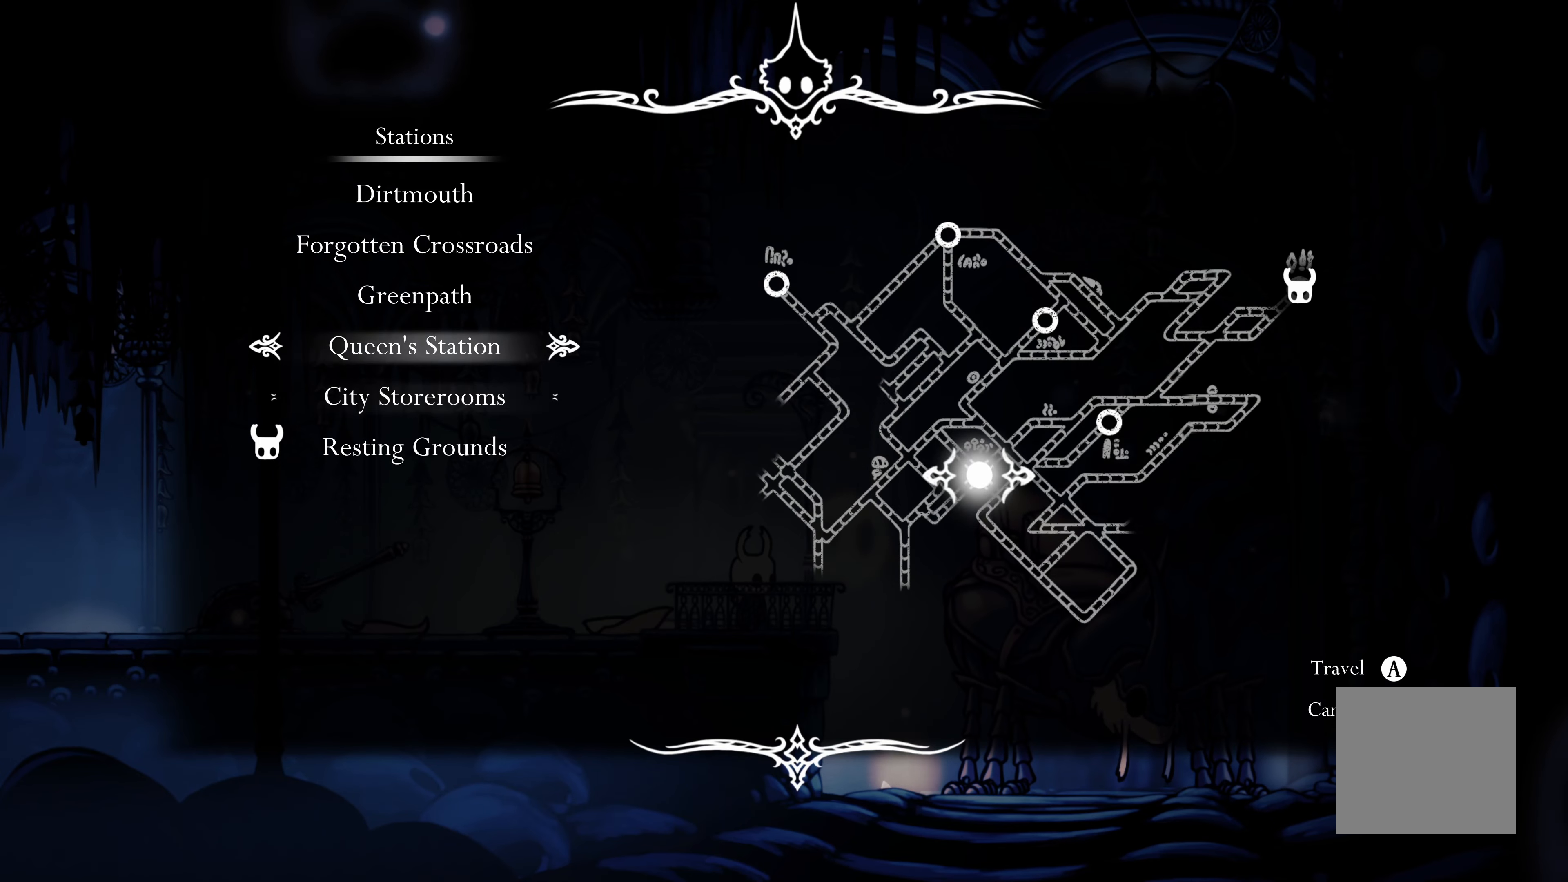
{"buttons": ["L2"], "left_stick": "up", "right_stick": "center", "events": [[50, "left_stick", "center"], [167, "left_stick", "up"], [283, "left_stick", "center"], [417, "left_stick", "up"]]}
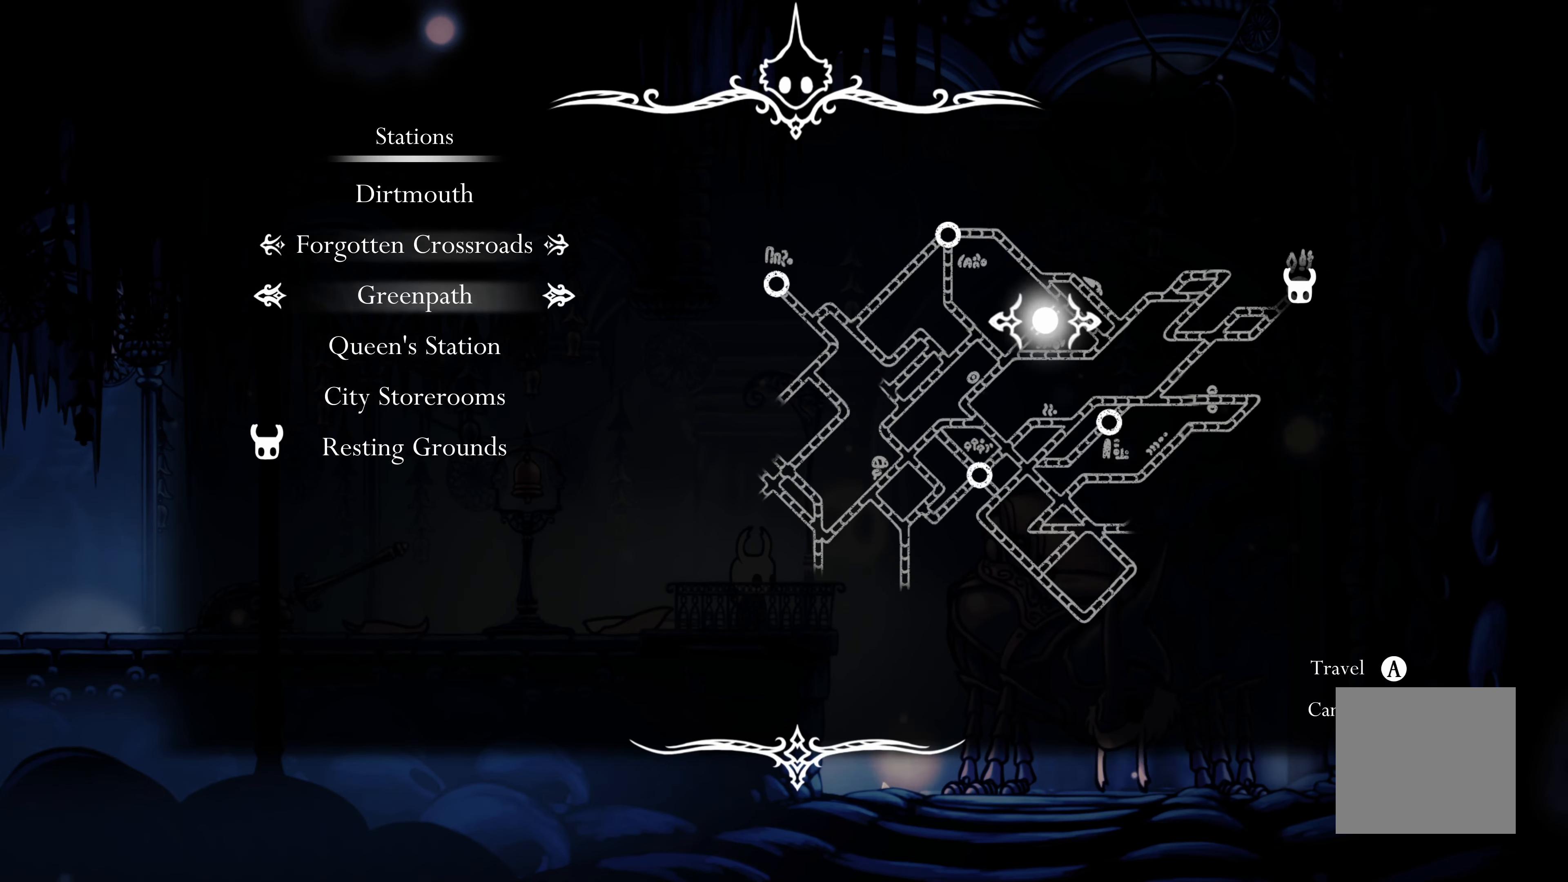
{"buttons": ["L2"], "left_stick": "center", "right_stick": "center", "events": [[17, "left_stick", "center"]]}
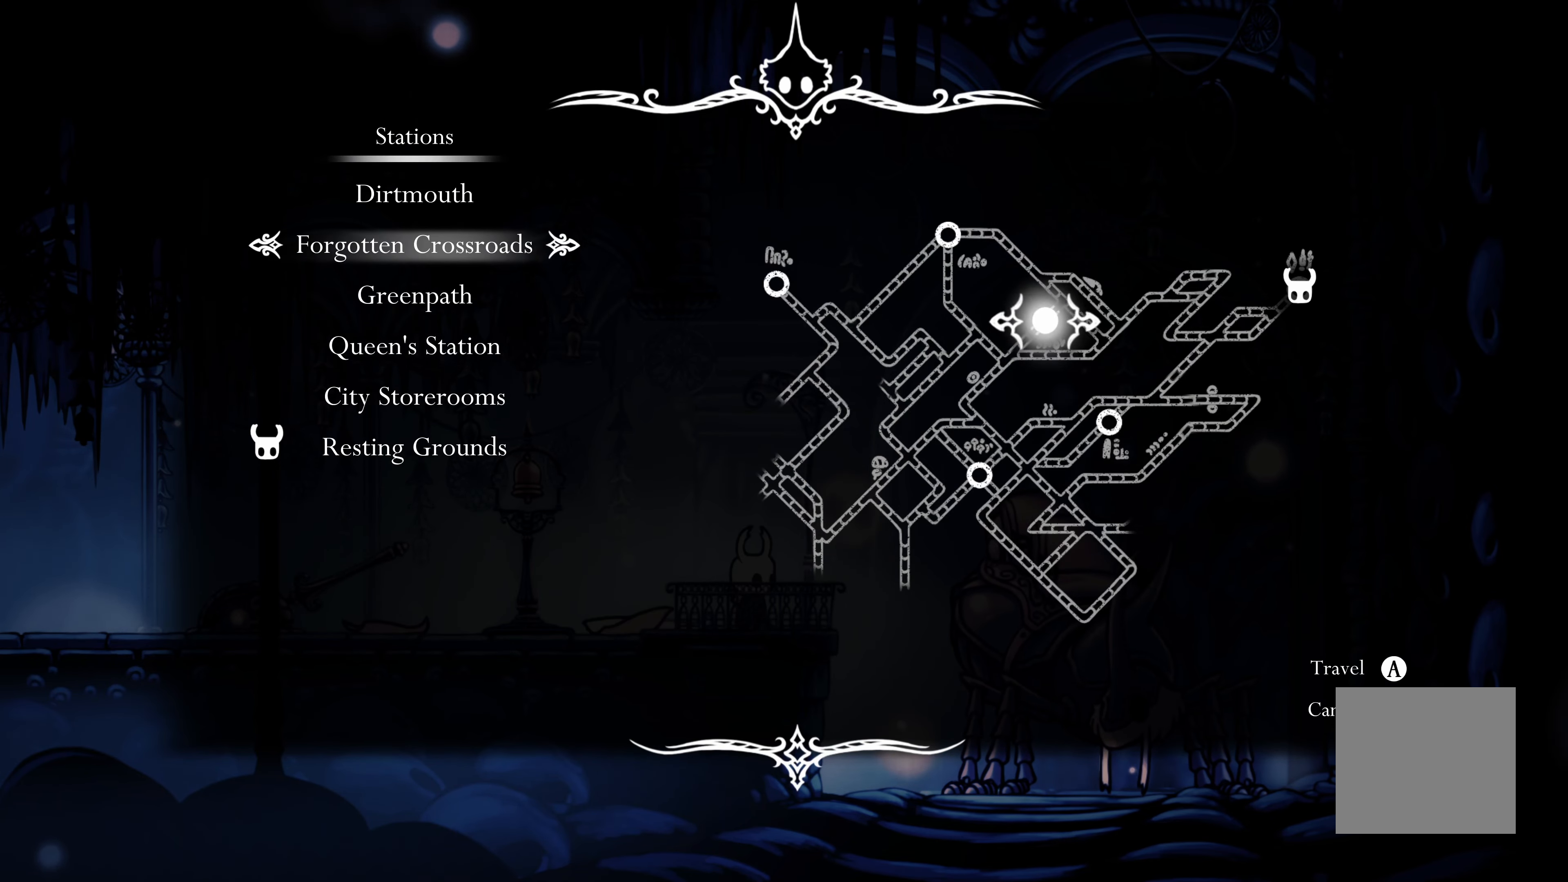
{"buttons": ["L2"], "left_stick": "center", "right_stick": "center", "events": []}
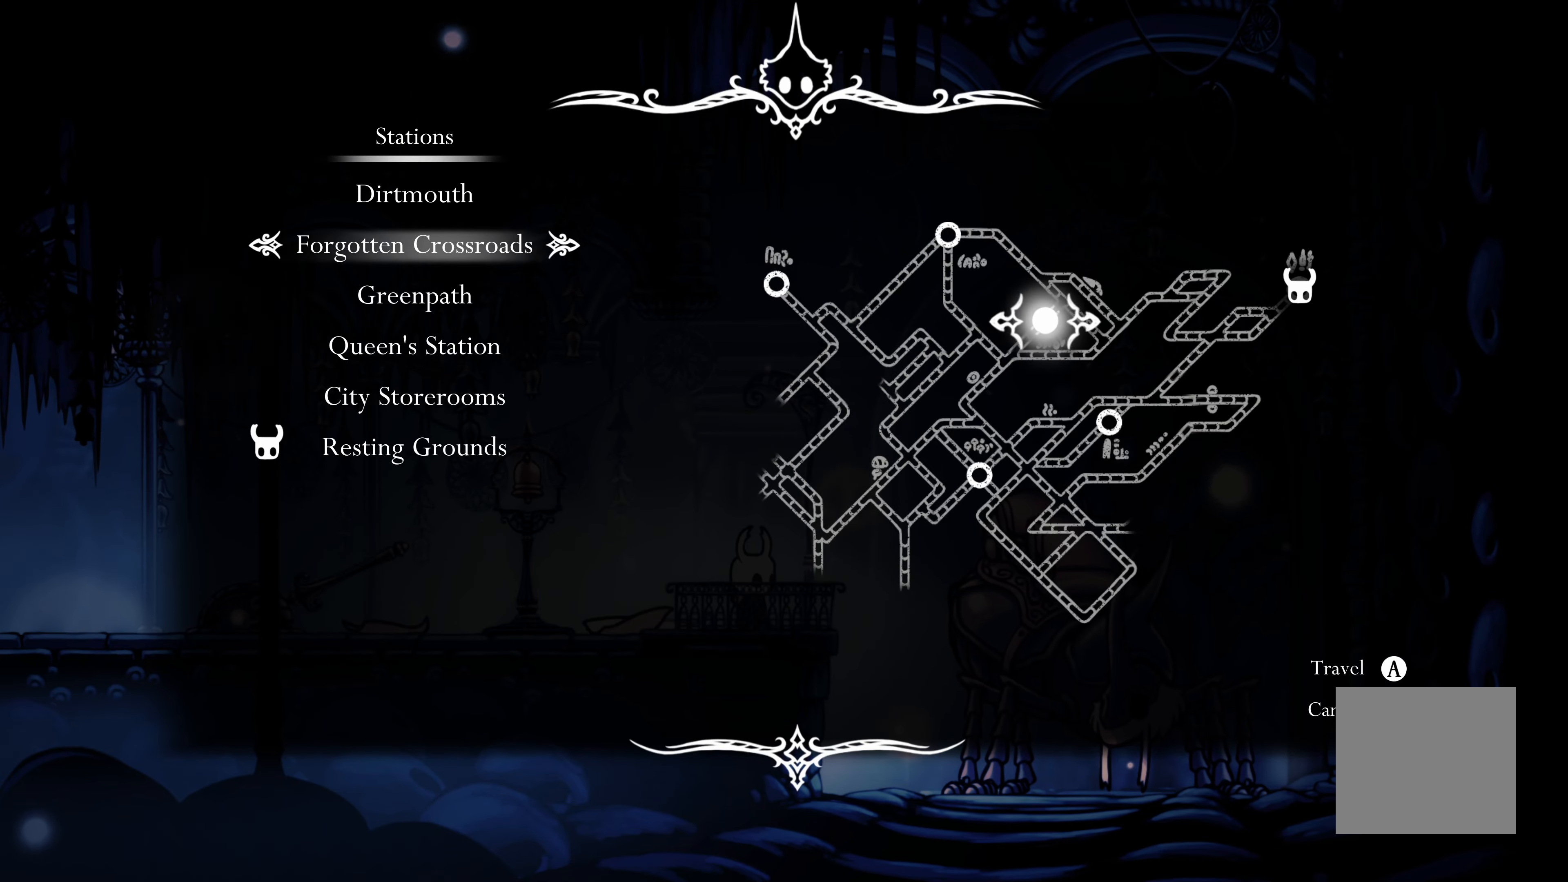
{"buttons": ["L2"], "left_stick": "center", "right_stick": "center", "events": []}
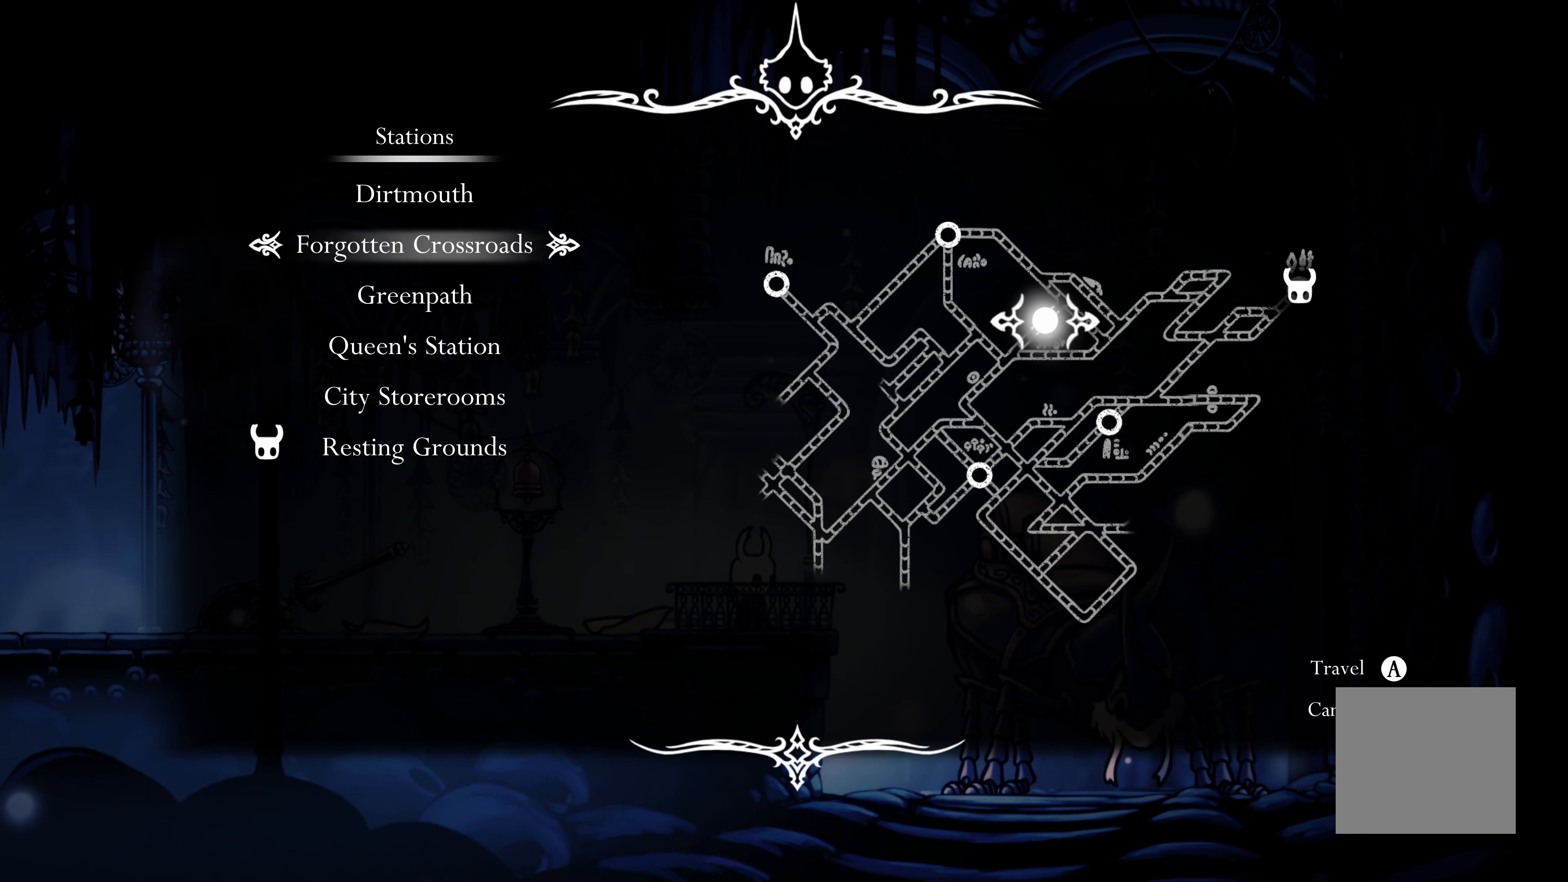
{"buttons": ["L2"], "left_stick": "center", "right_stick": "center", "events": [[283, "A", "down"], [367, "A", "up"]]}
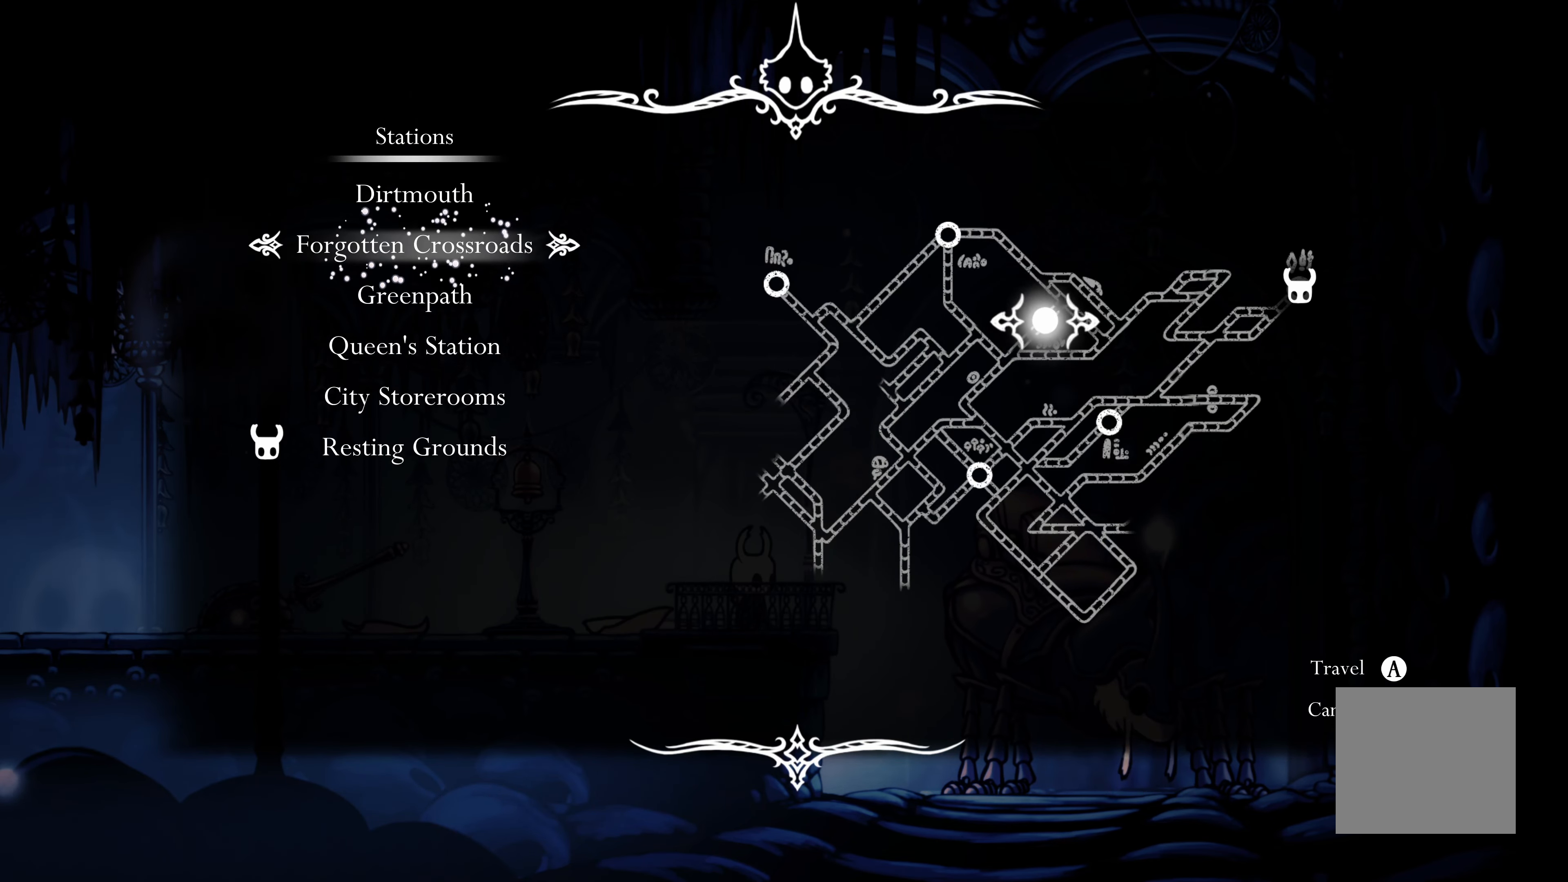
{"buttons": [], "left_stick": "center", "right_stick": "center", "events": [[300, "L2", "up"]]}
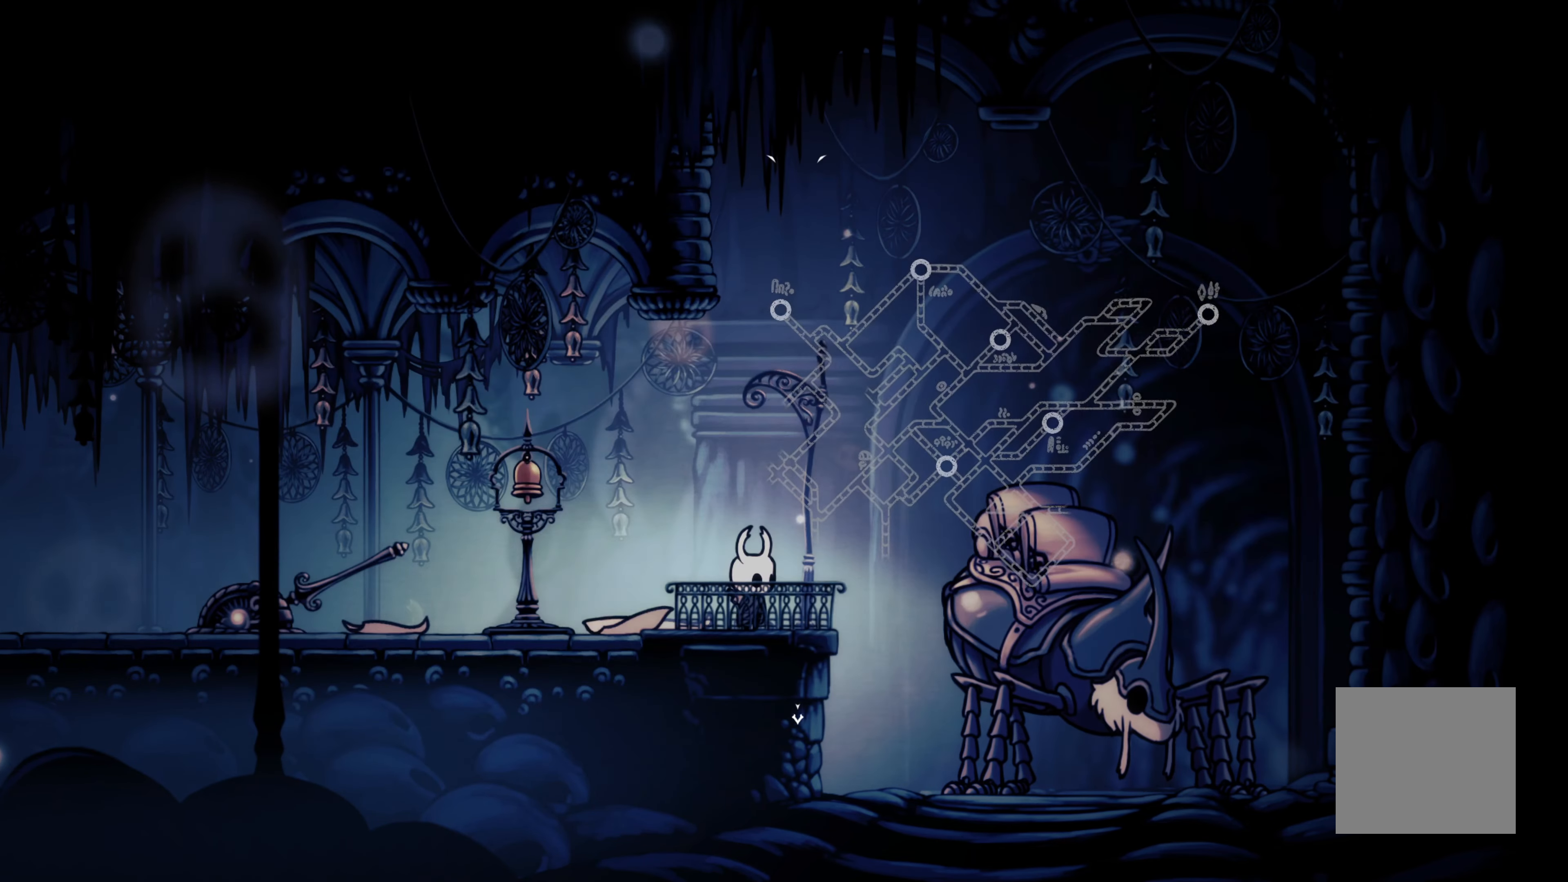
{"buttons": [], "left_stick": "center", "right_stick": "center", "events": []}
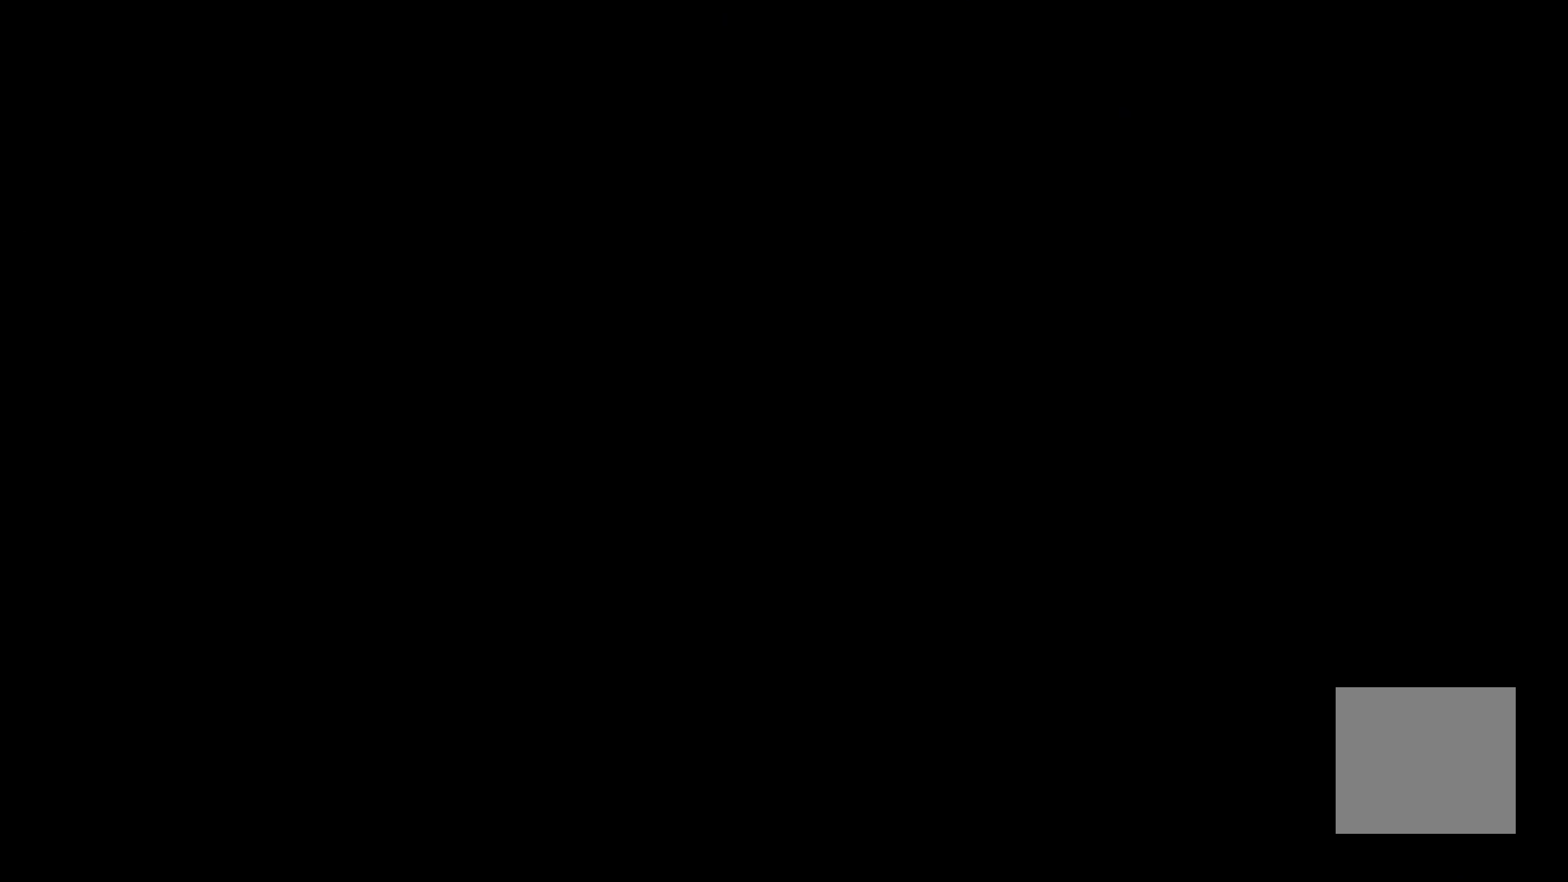
{"buttons": [], "left_stick": "center", "right_stick": "center", "events": []}
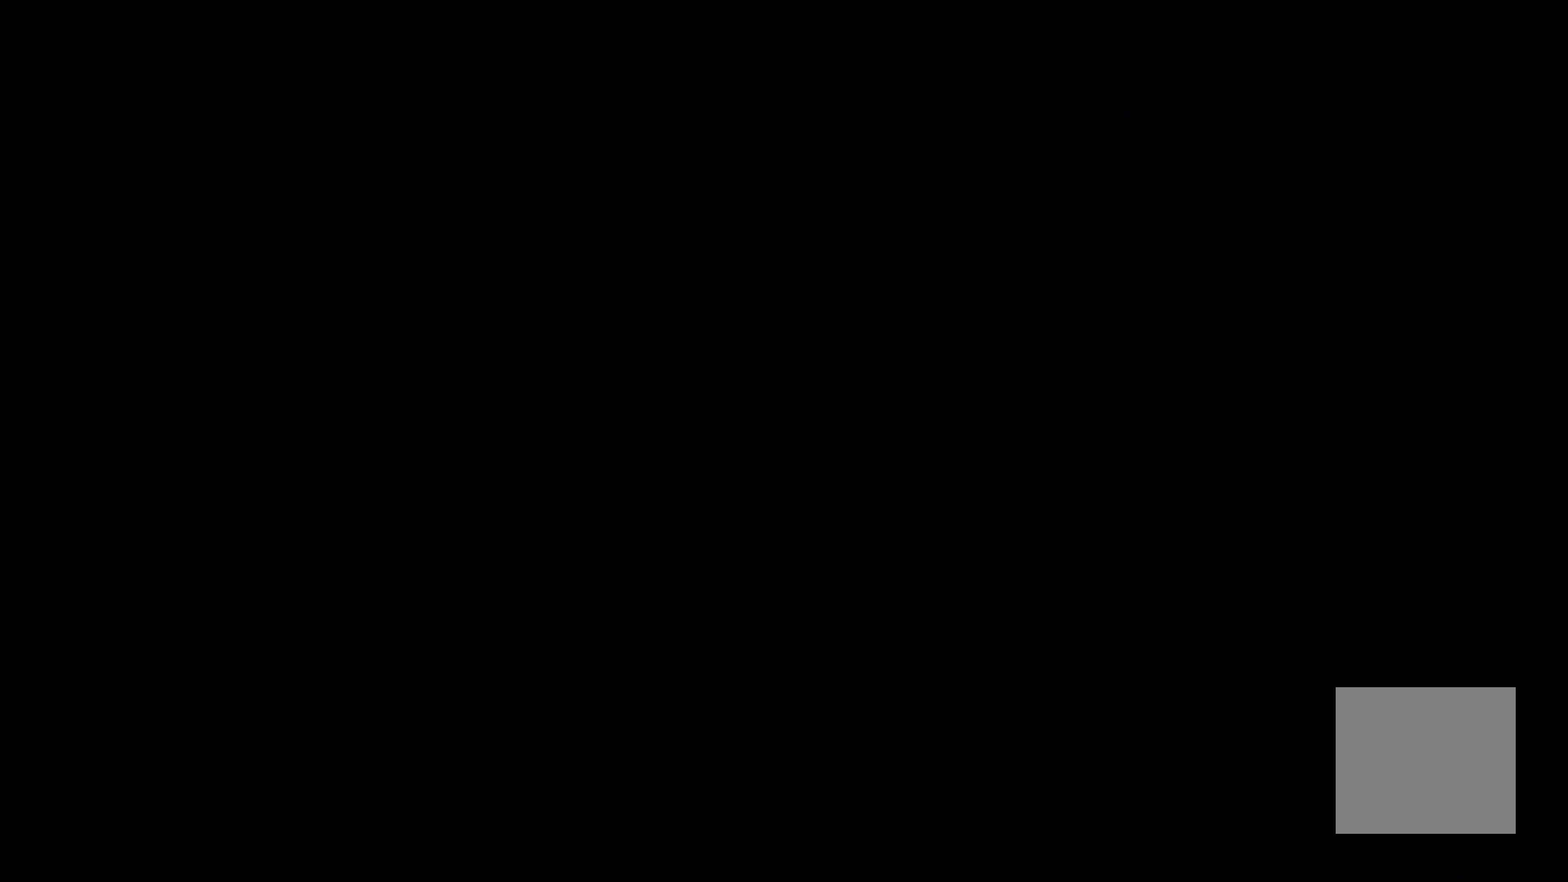
{"buttons": [], "left_stick": "center", "right_stick": "center", "events": []}